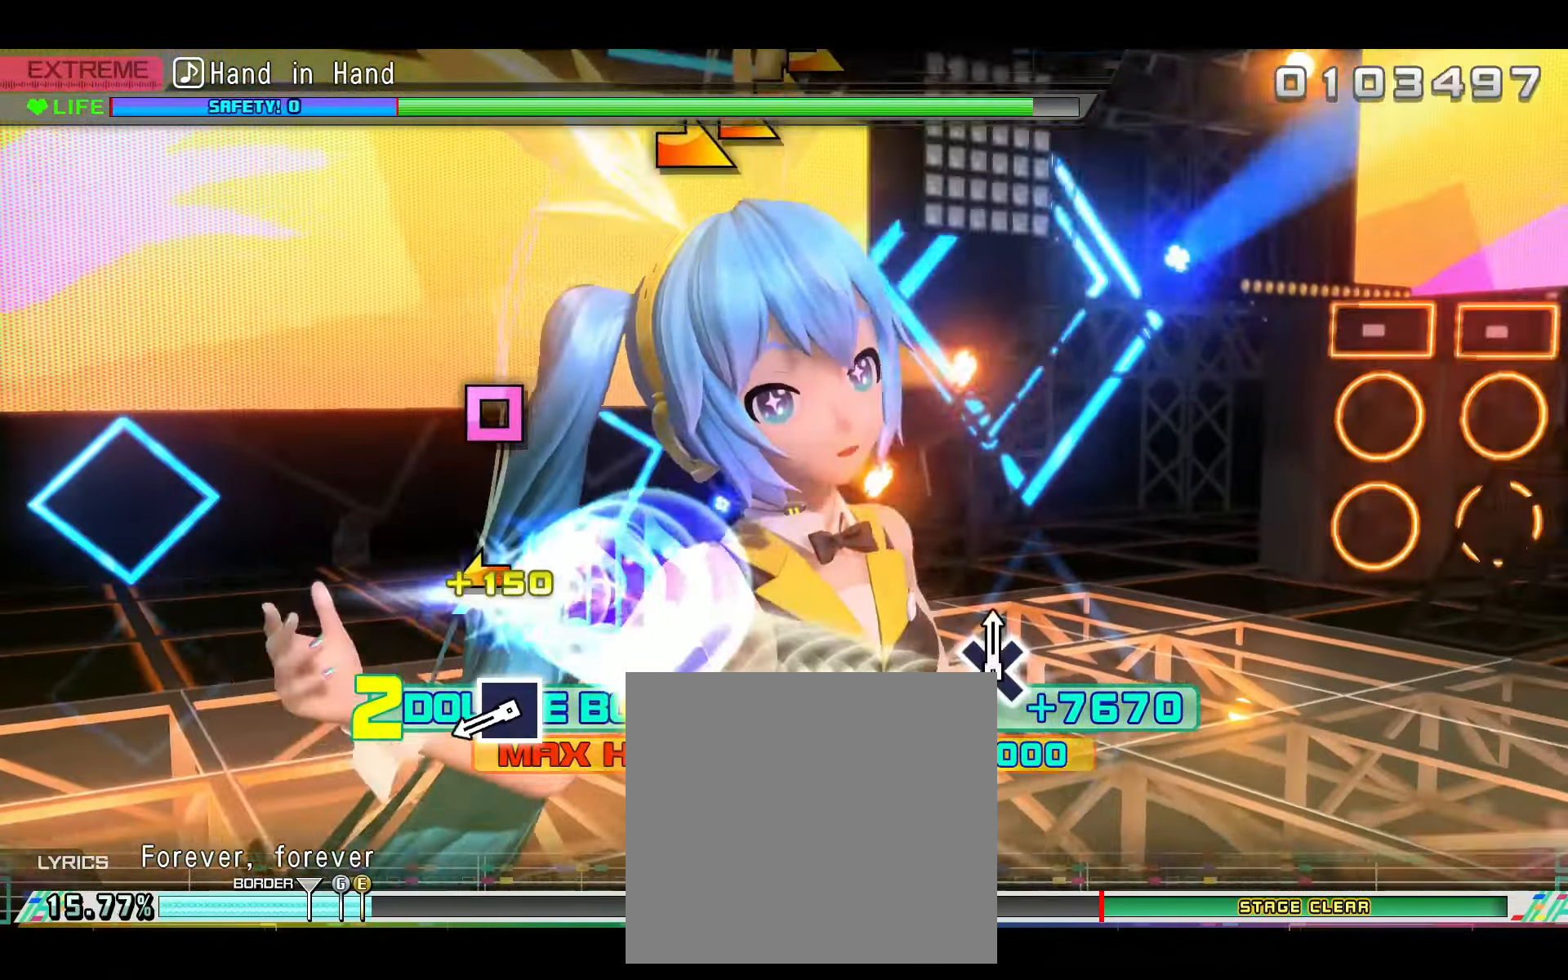
Gameplay with a controller (PlayStation layout); each line is a JSON object with the inputs held at the frame after it. "events" lists button and stick changes between this image and that frame as [ms after this image, input, new state], when the widget could be followed in between.
{"buttons": [], "left_stick": "center", "right_stick": "center", "events": [[283, "right_stick", "center"], [317, "R2", "up"]]}
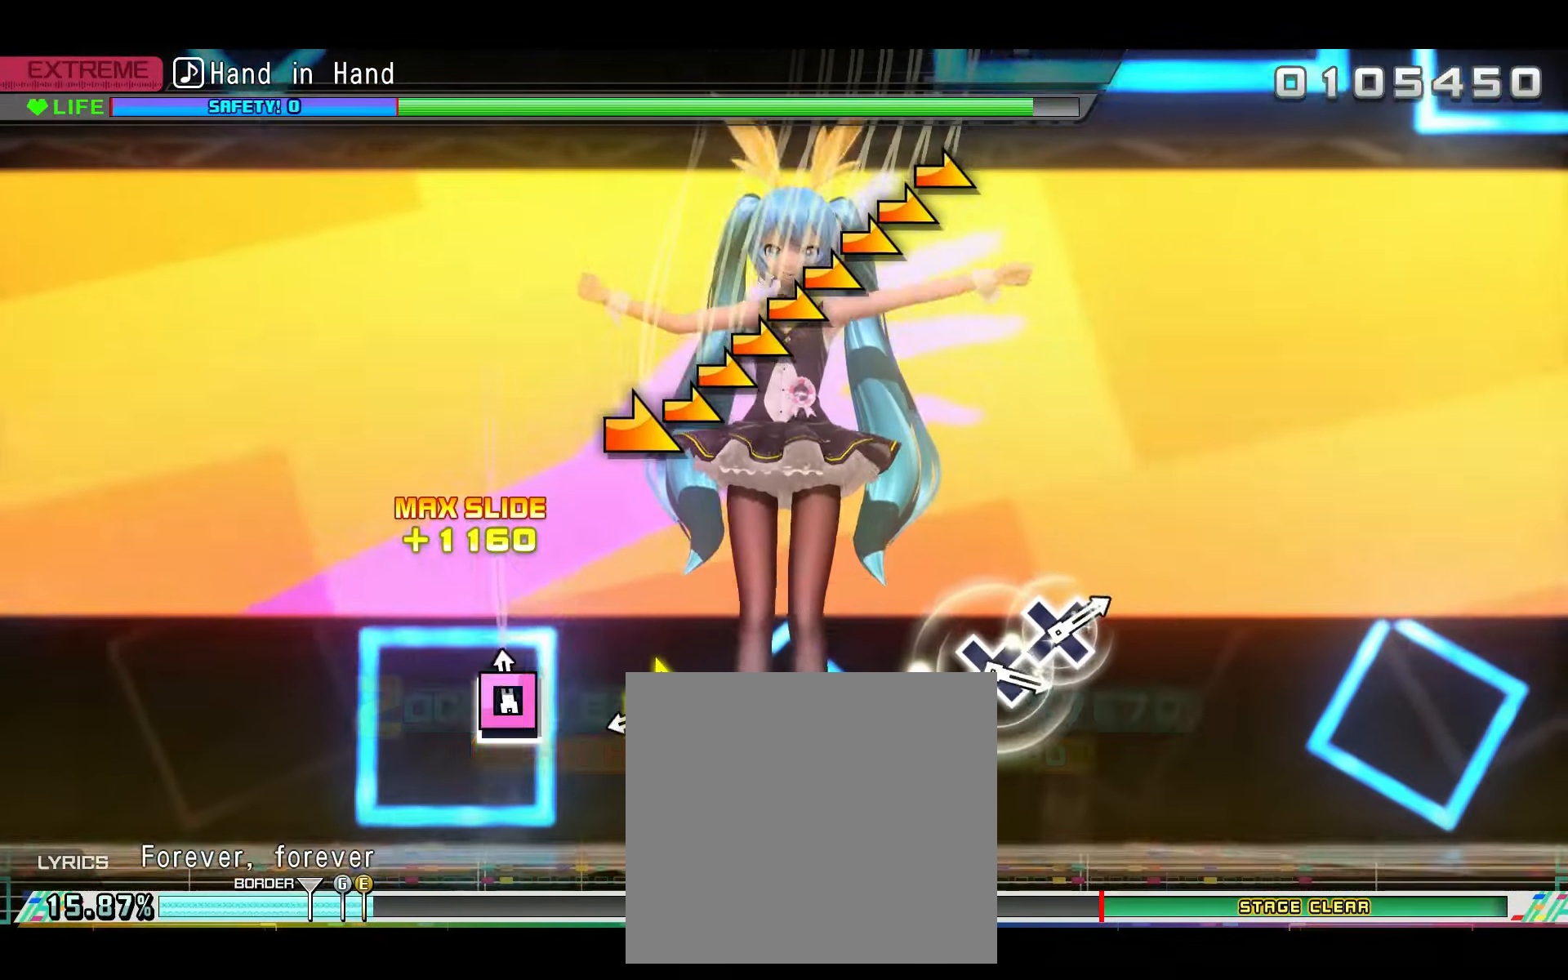
{"buttons": [], "left_stick": "center", "right_stick": "right", "events": [[17, "SQUARE", "down"], [117, "SQUARE", "up"], [417, "right_stick", "right"]]}
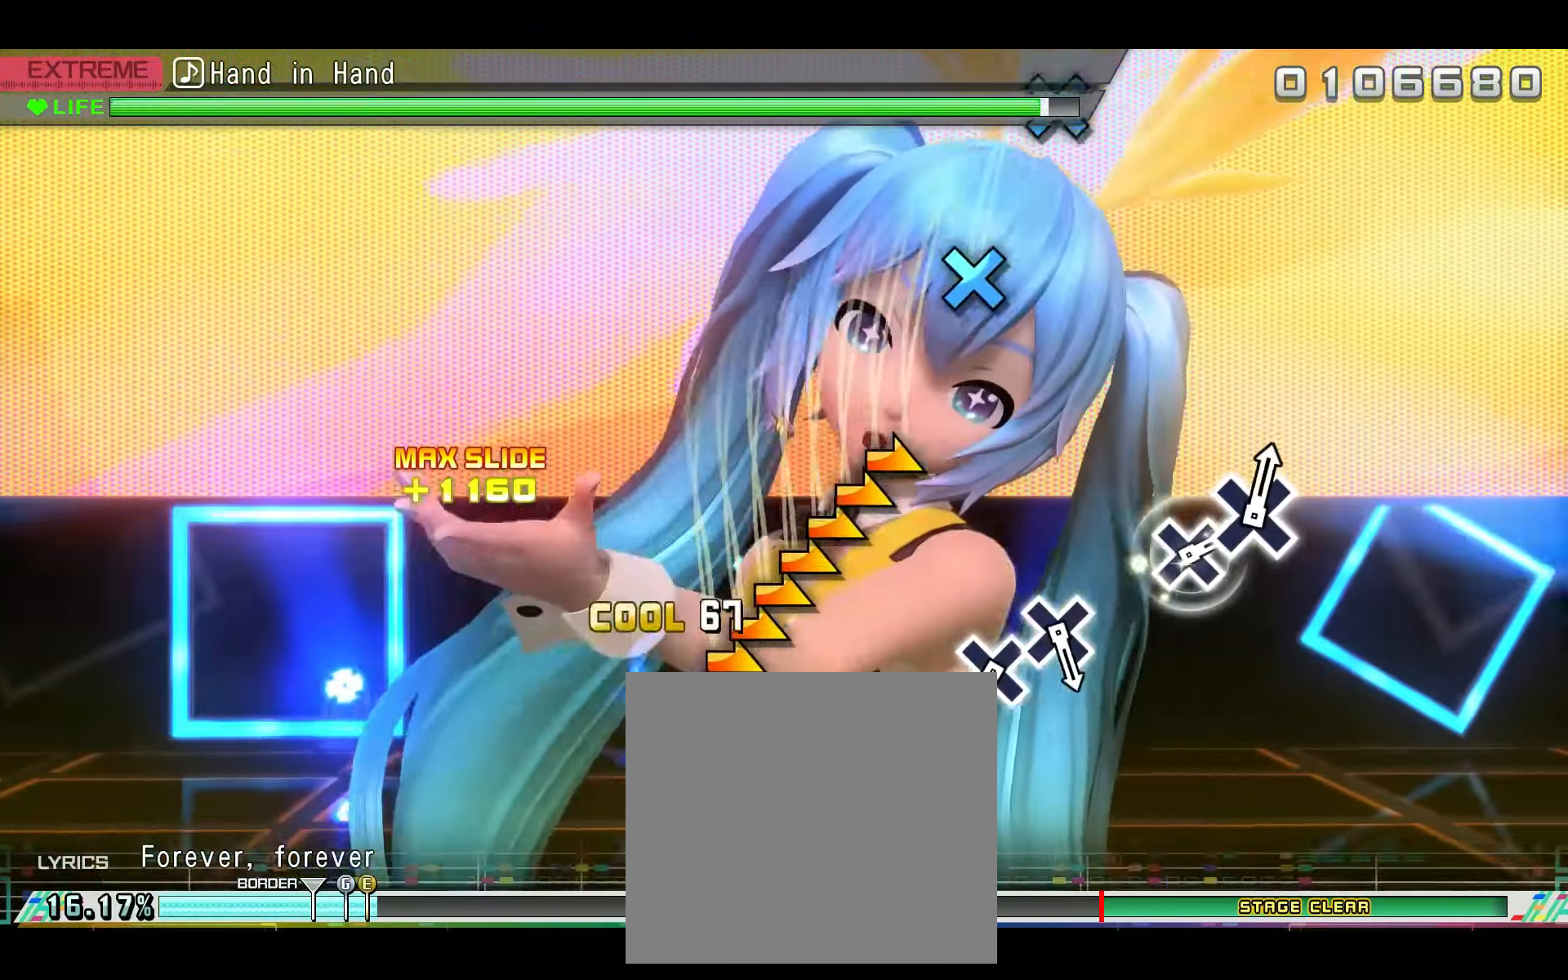
{"buttons": [], "left_stick": "center", "right_stick": "center", "events": [[483, "right_stick", "center"]]}
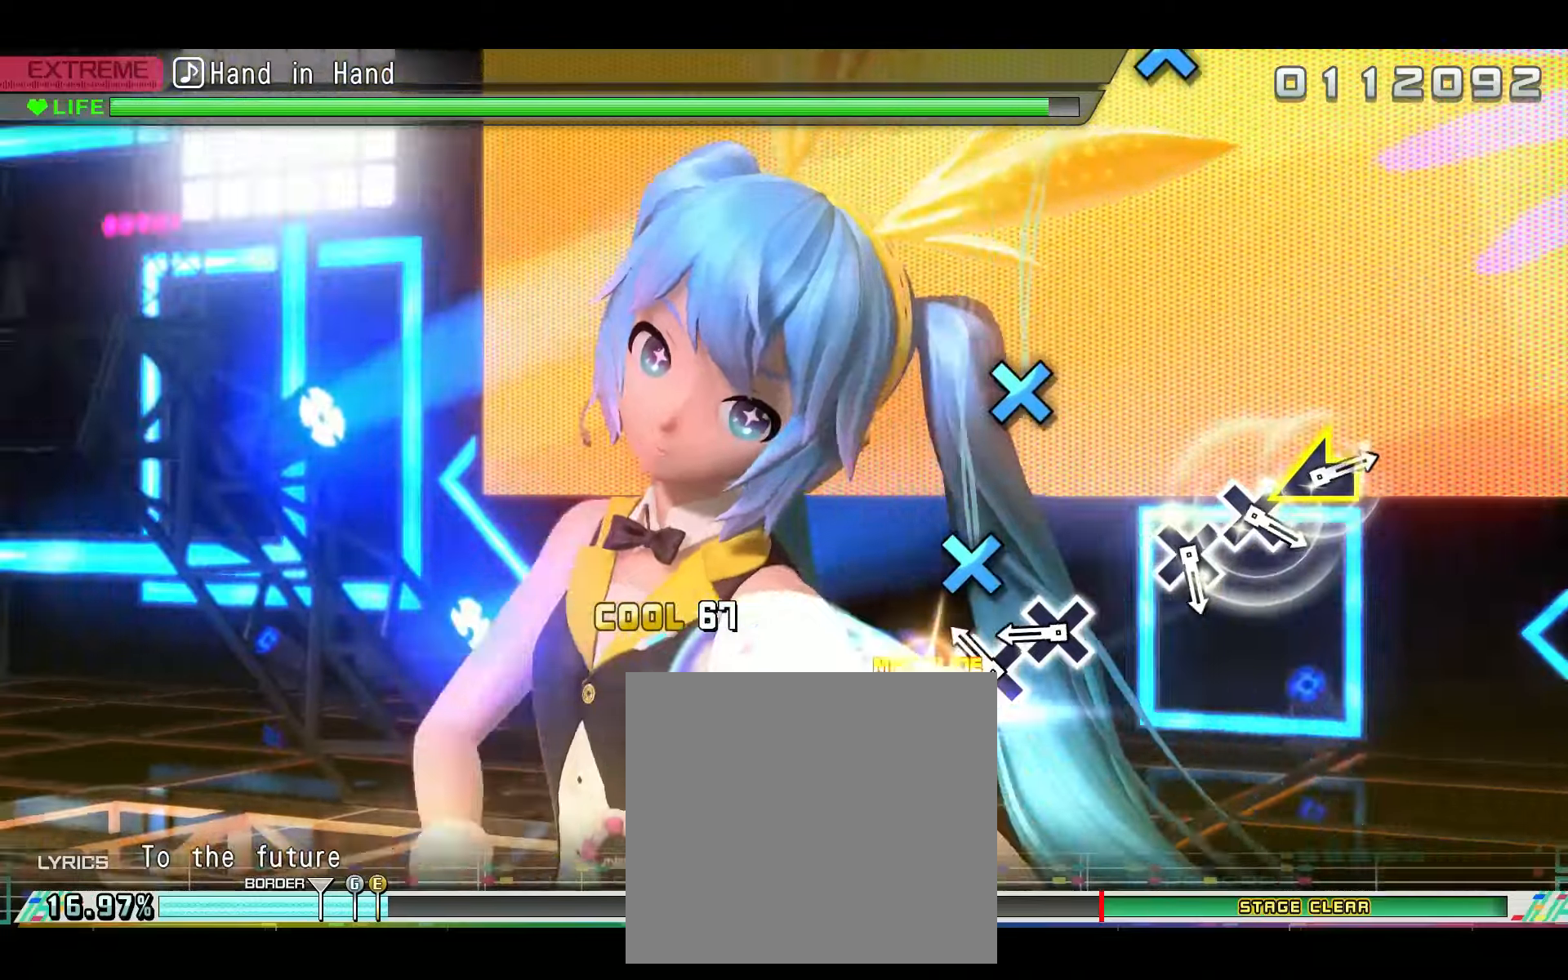
{"buttons": ["CROSS"], "left_stick": "center", "right_stick": "center", "events": [[184, "CROSS", "down"], [284, "CROSS", "up"], [384, "CROSS", "down"]]}
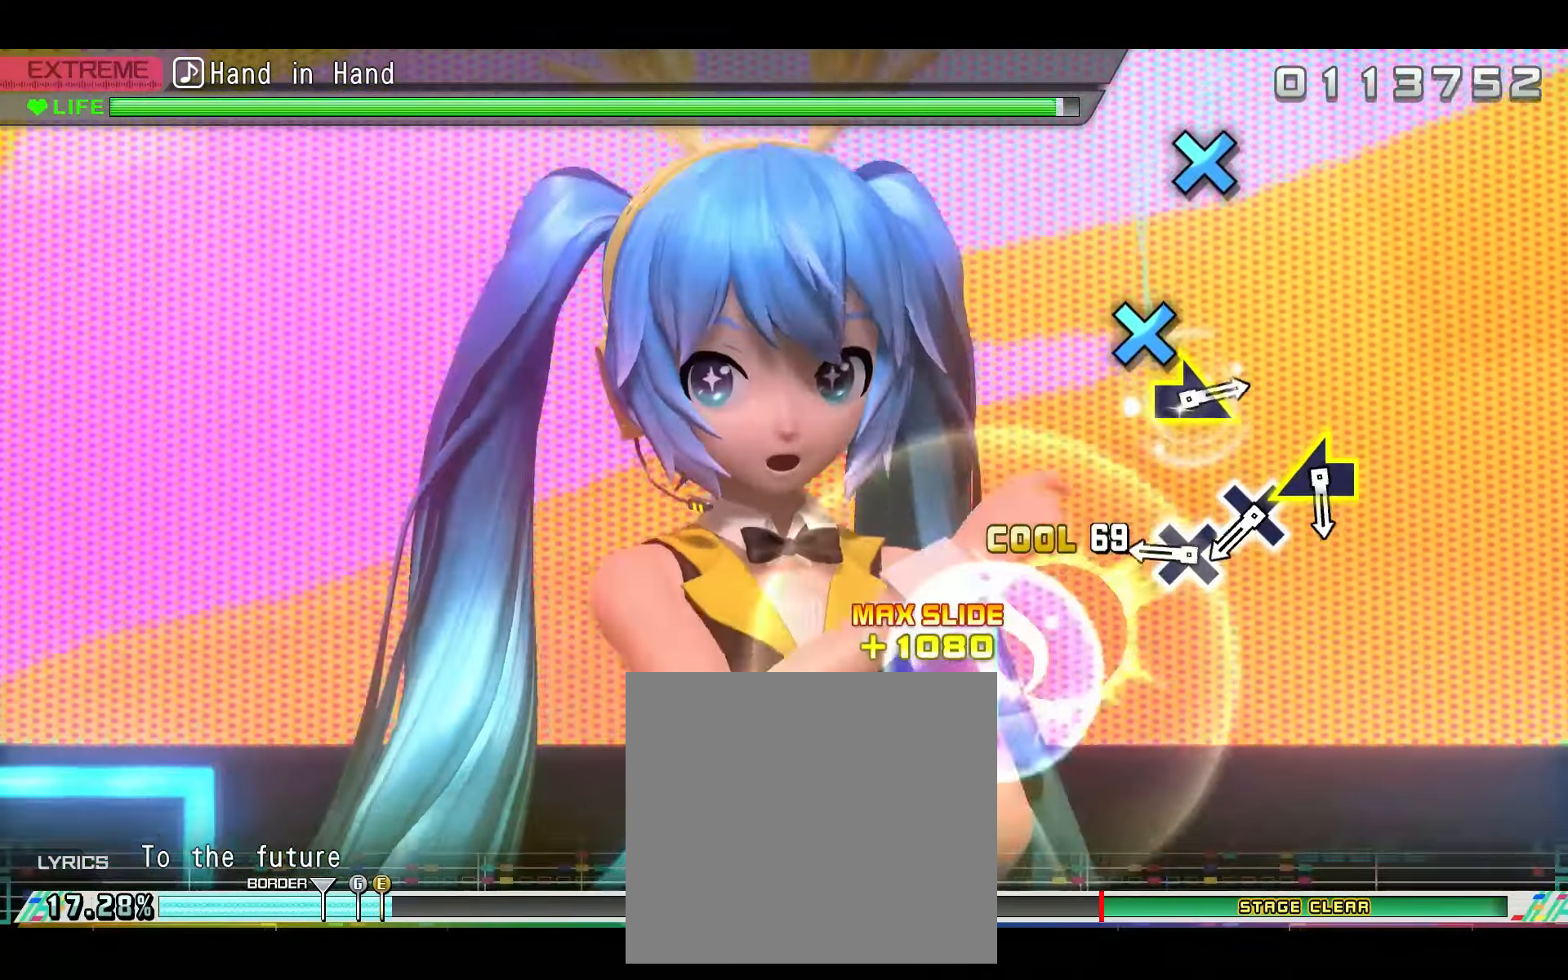
{"buttons": ["CROSS"], "left_stick": "center", "right_stick": "center", "events": [[17, "CROSS", "up"], [384, "CROSS", "down"]]}
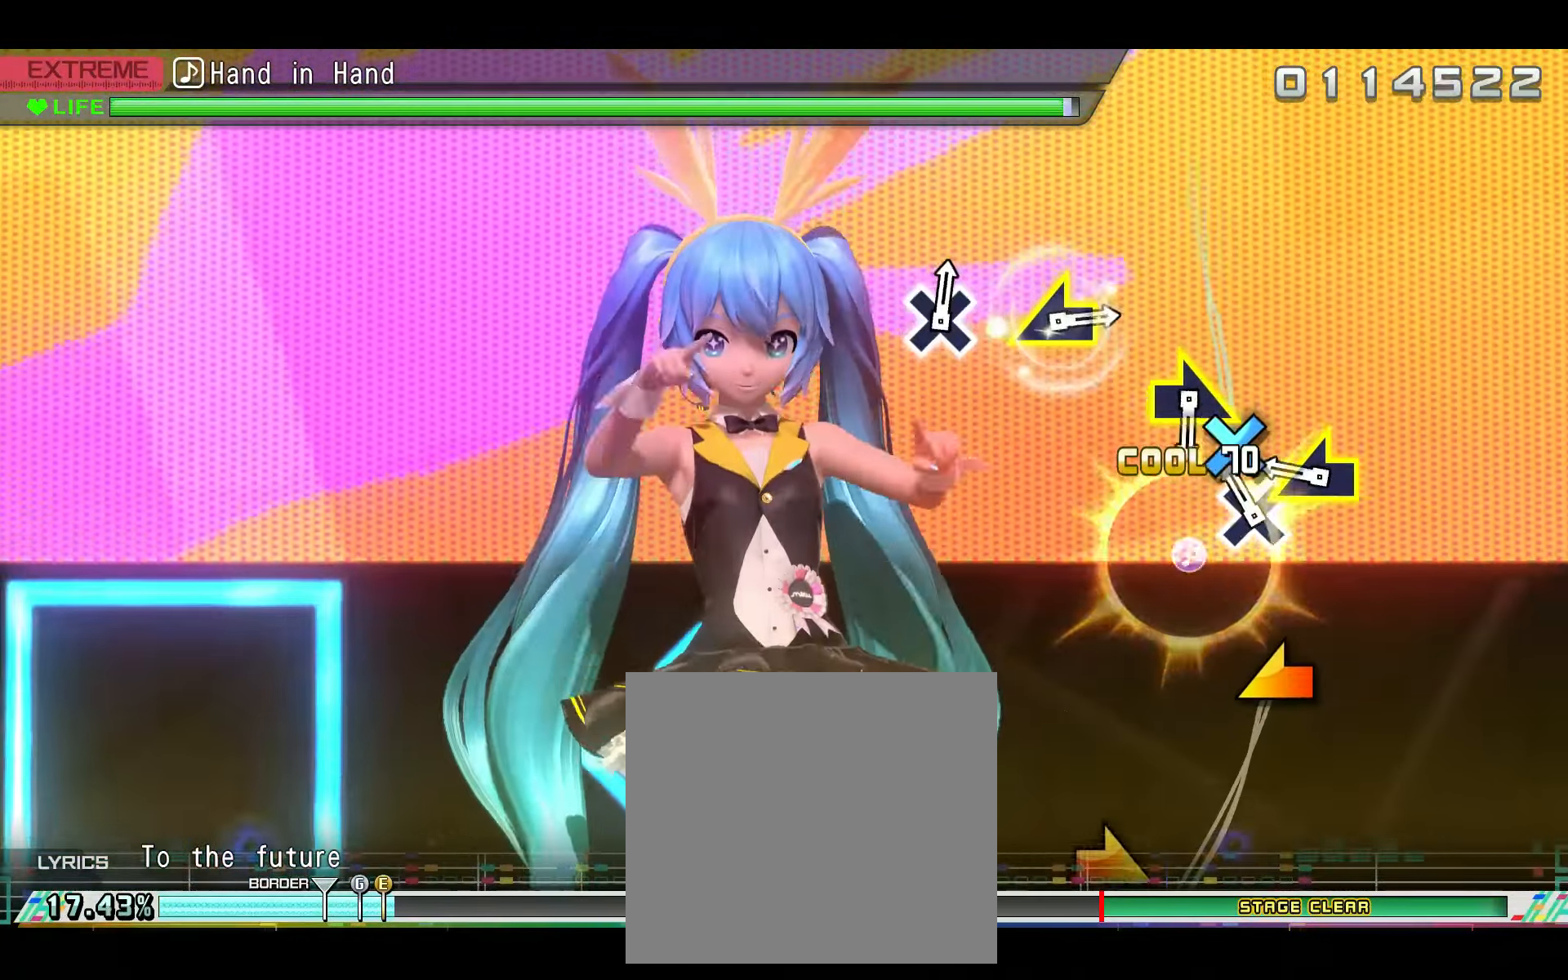
{"buttons": [], "left_stick": "center", "right_stick": "left", "events": [[17, "CROSS", "up"], [134, "CROSS", "down"], [201, "CROSS", "up"], [351, "right_stick", "left"]]}
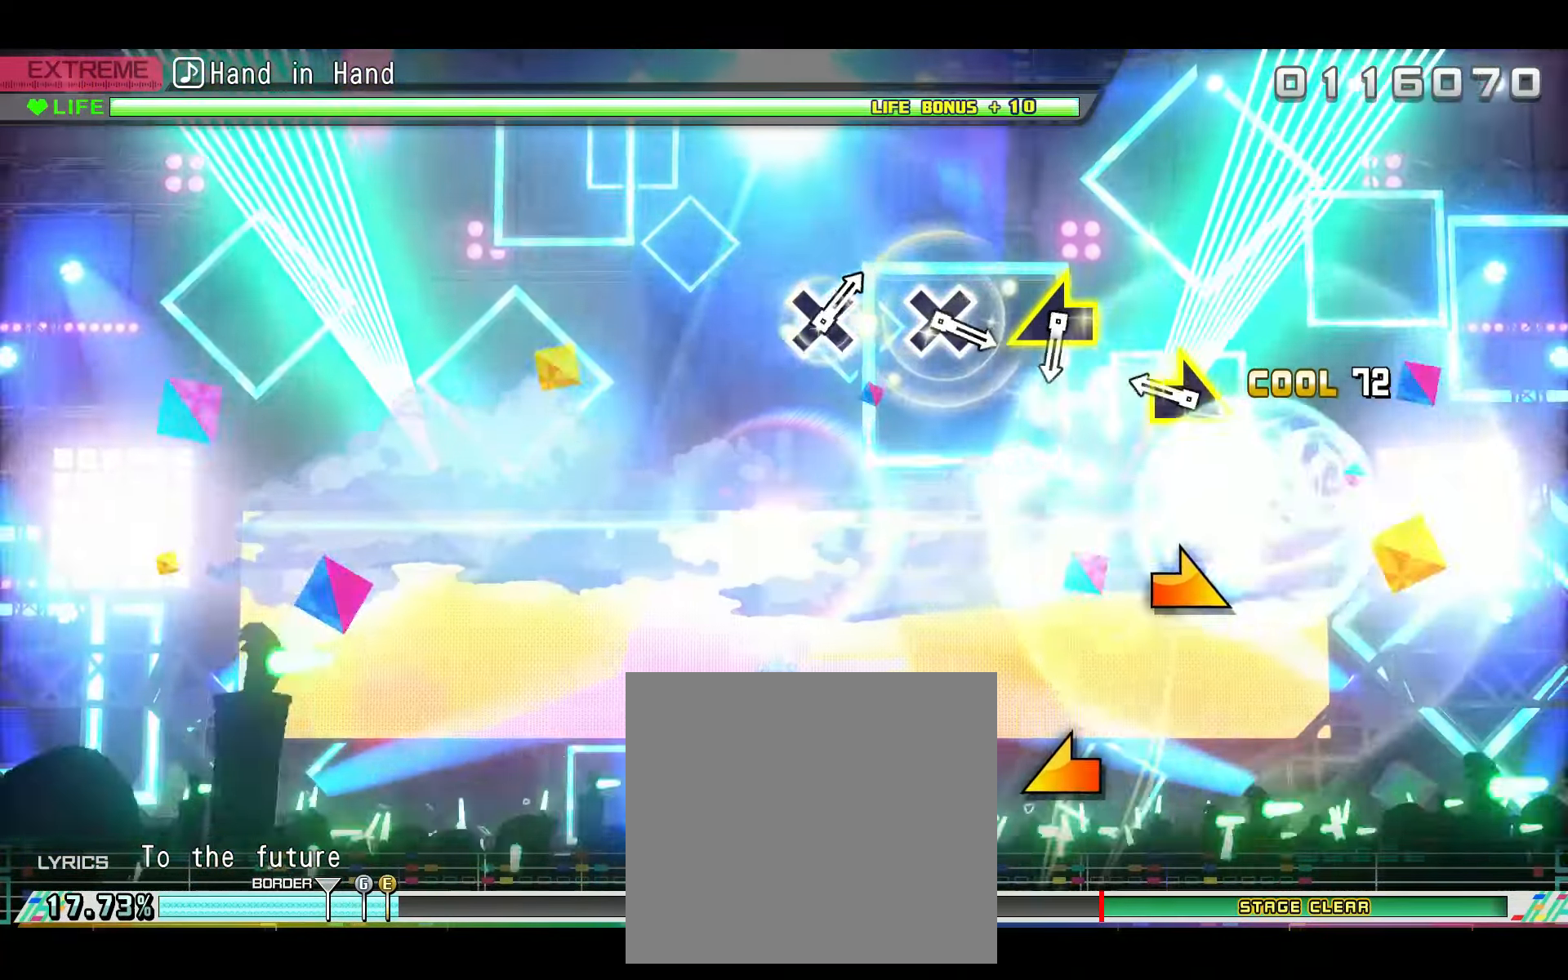
{"buttons": [], "left_stick": "center", "right_stick": "center", "events": [[17, "right_stick", "center"], [350, "right_stick", "right"], [467, "right_stick", "center"]]}
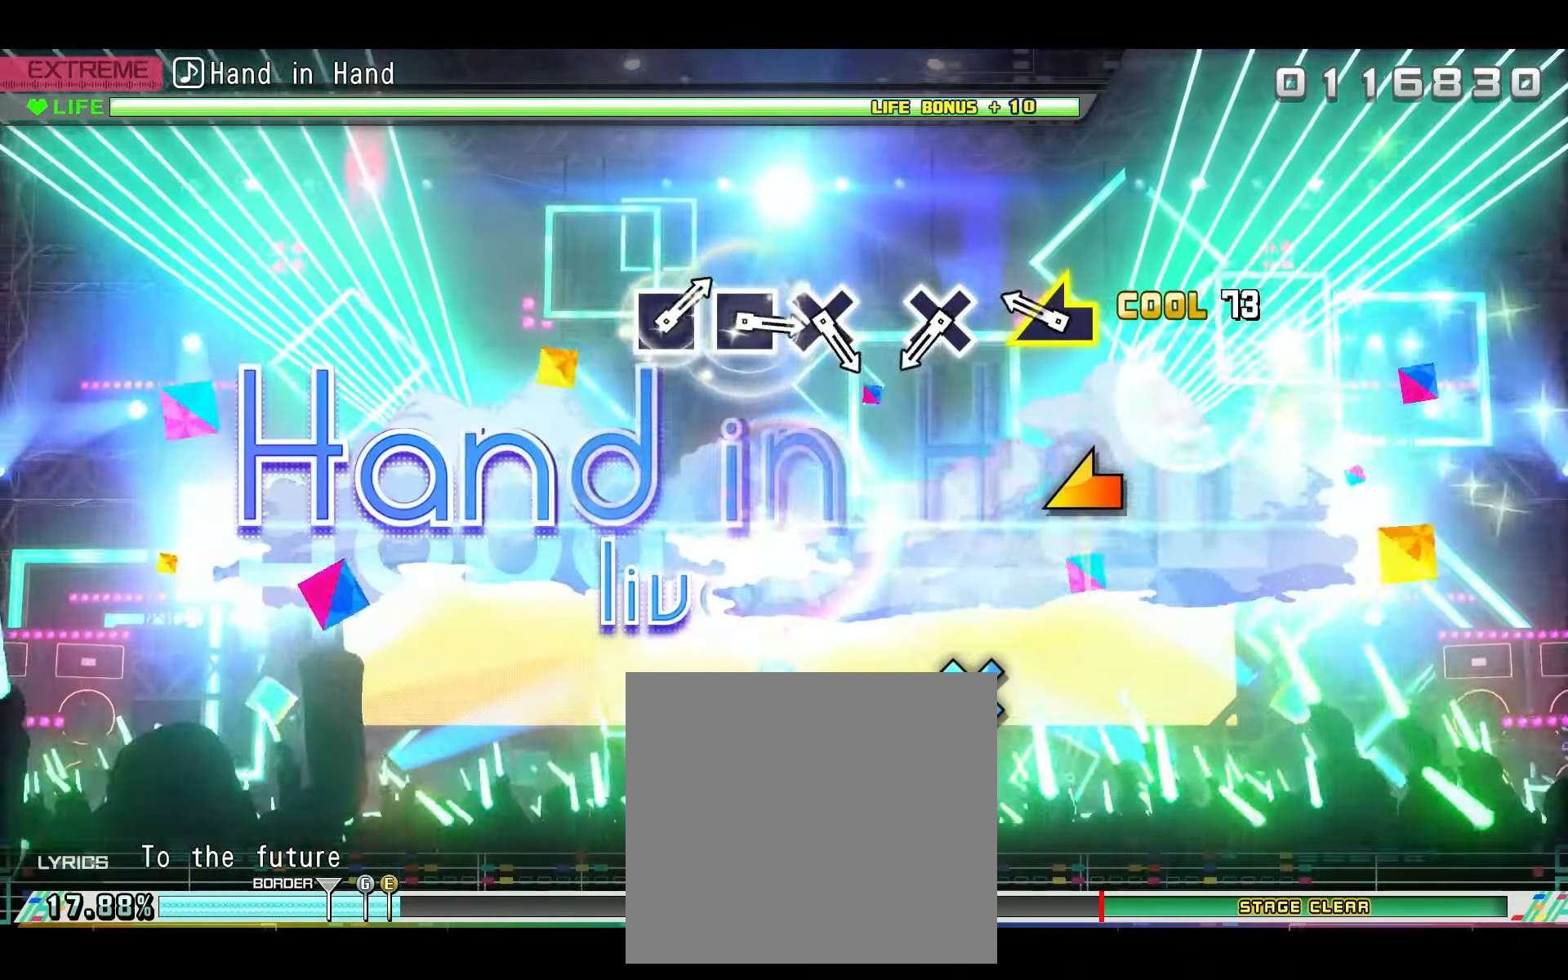
{"buttons": [], "left_stick": "center", "right_stick": "center", "events": [[301, "right_stick", "left"], [418, "right_stick", "center"]]}
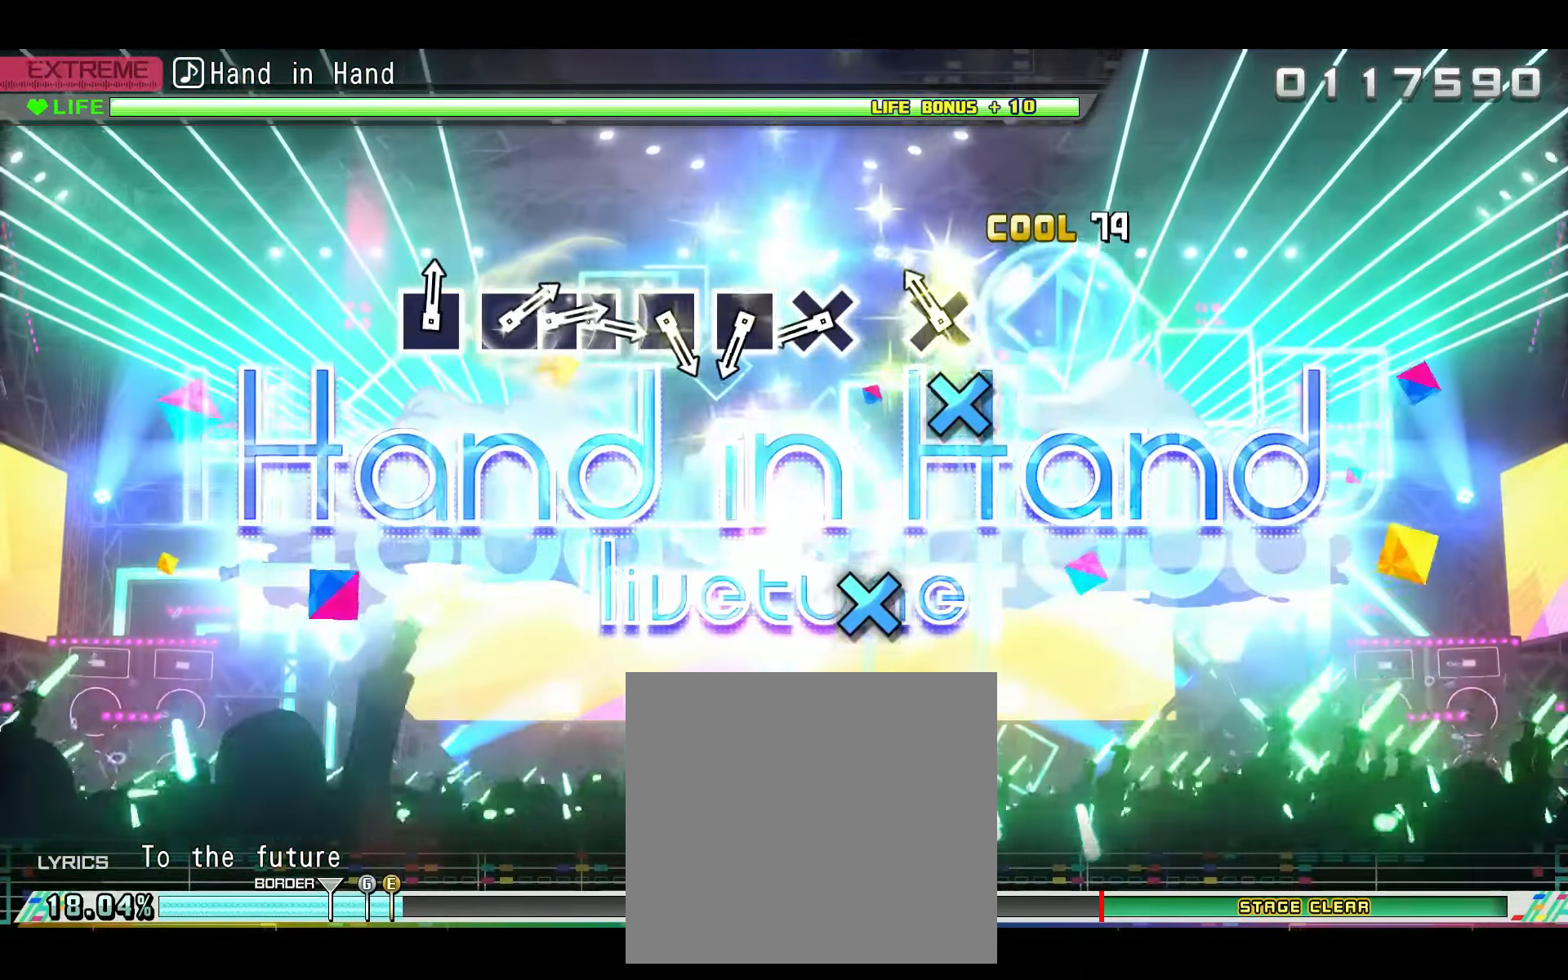
{"buttons": ["CROSS"], "left_stick": "center", "right_stick": "center", "events": [[167, "CROSS", "down"], [250, "CROSS", "up"], [484, "CROSS", "down"]]}
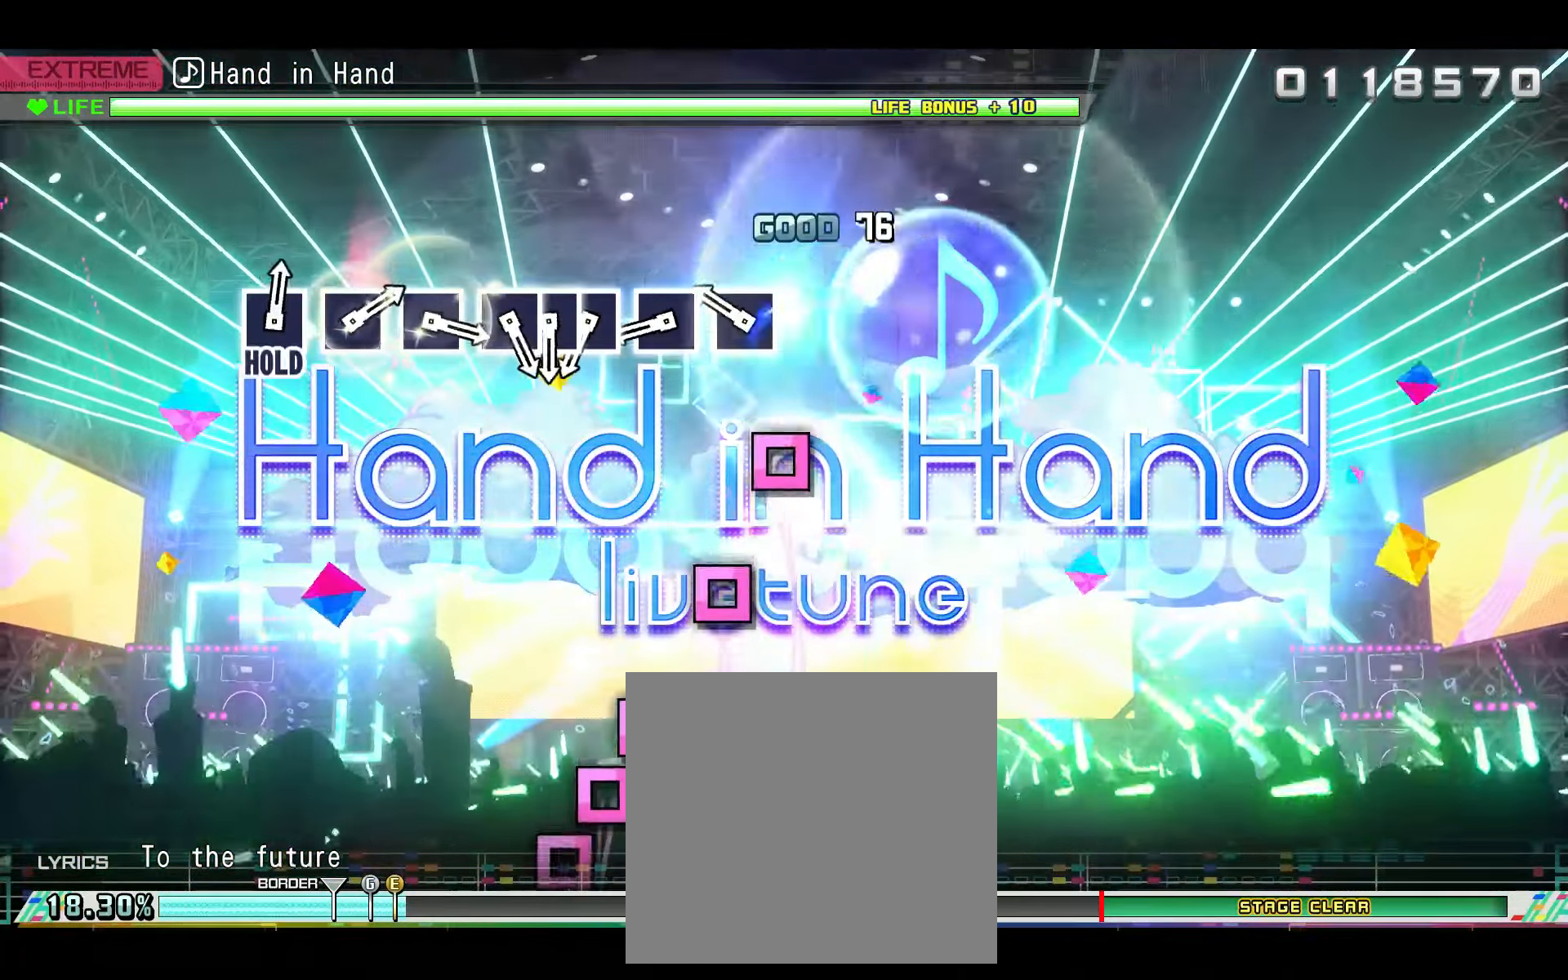
{"buttons": [], "left_stick": "center", "right_stick": "center", "events": [[83, "CROSS", "up"], [233, "SQUARE", "down"], [333, "SQUARE", "up"]]}
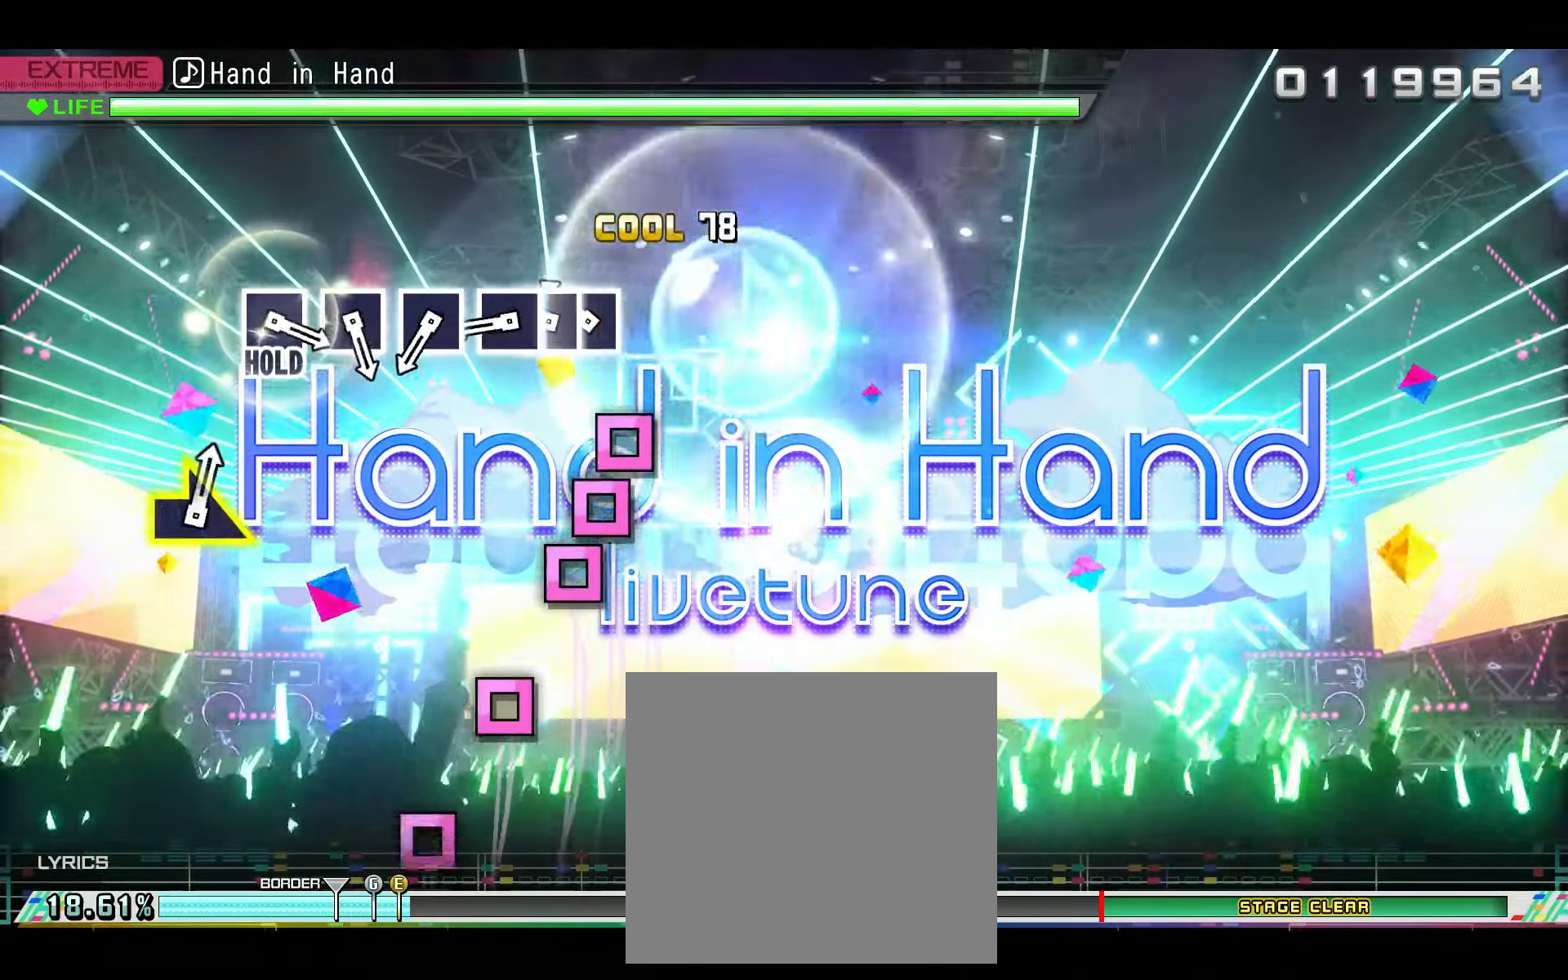
{"buttons": ["SQUARE"], "left_stick": "center", "right_stick": "center", "events": [[17, "SQUARE", "down"], [67, "SQUARE", "up"], [217, "SQUARE", "down"], [317, "SQUARE", "up"], [334, "DPAD_LEFT", "down"], [417, "DPAD_LEFT", "up"], [434, "SQUARE", "down"]]}
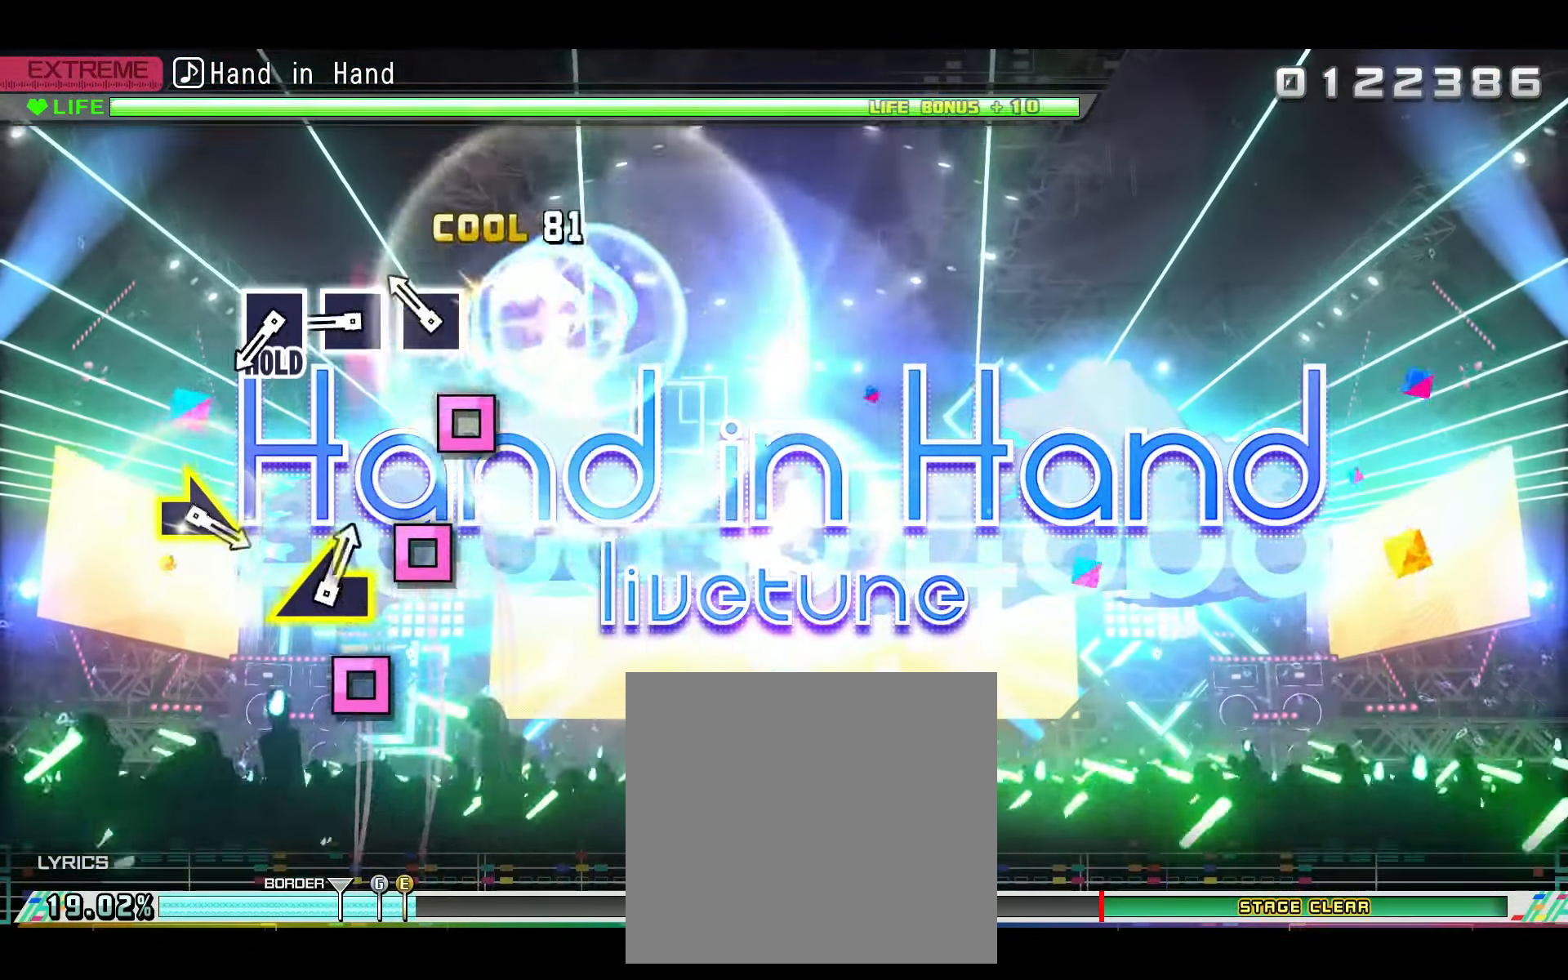
{"buttons": ["SQUARE"], "left_stick": "center", "right_stick": "center", "events": [[33, "SQUARE", "up"], [217, "SQUARE", "down"], [300, "SQUARE", "up"], [434, "SQUARE", "down"]]}
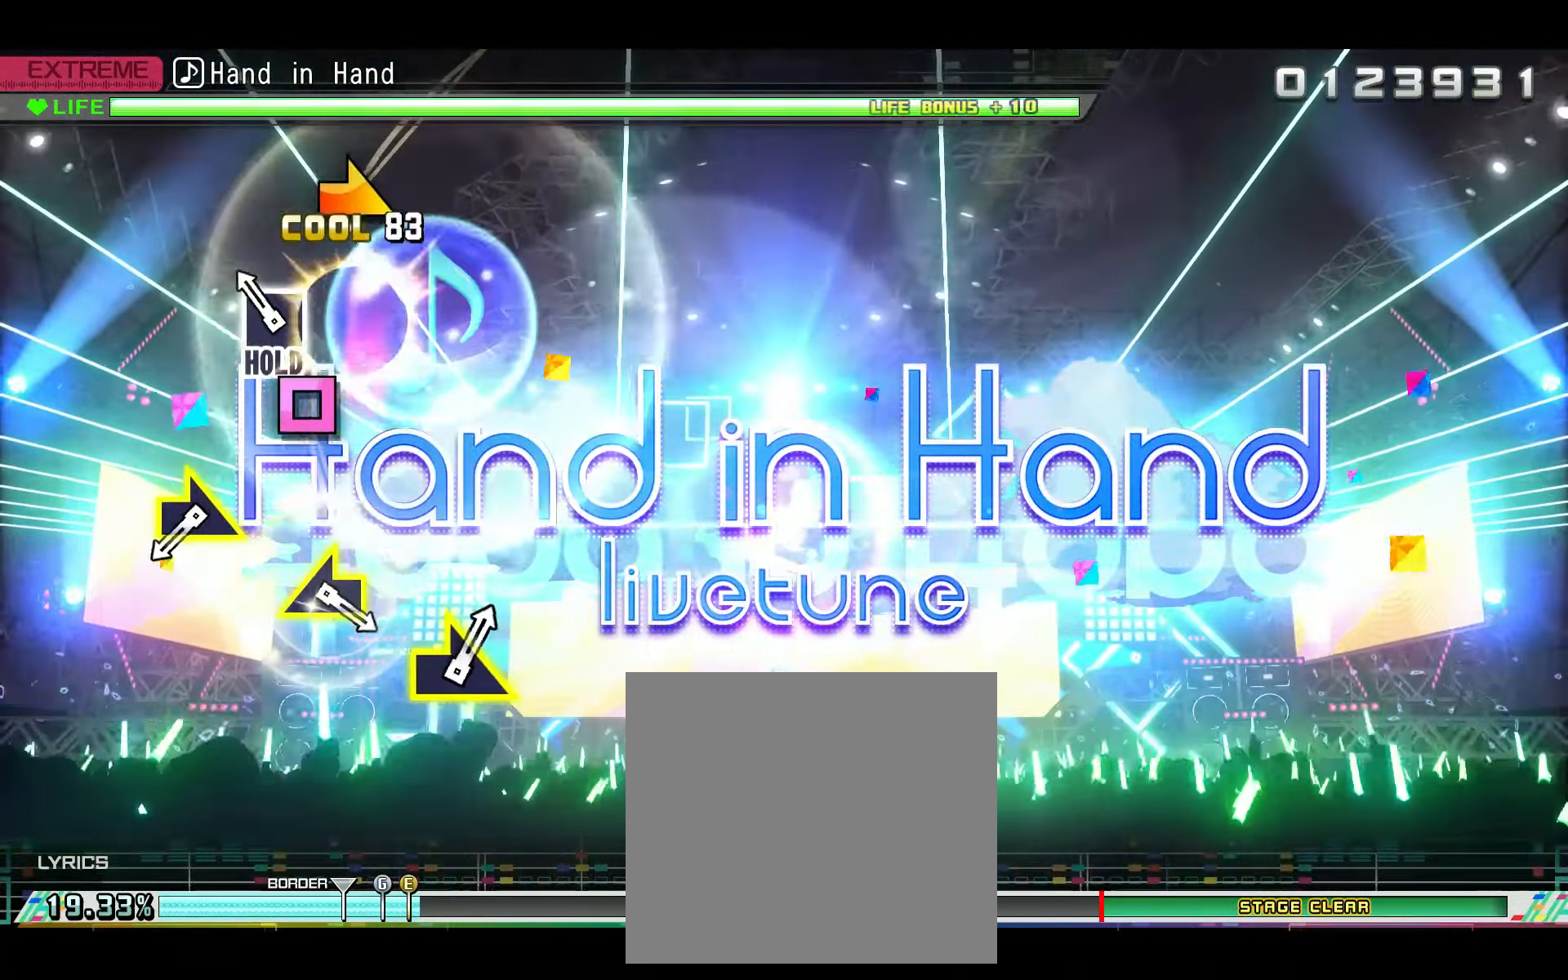
{"buttons": ["R2"], "left_stick": "center", "right_stick": "center", "events": [[17, "SQUARE", "up"], [167, "SQUARE", "down"], [217, "R2", "down"], [301, "SQUARE", "up"]]}
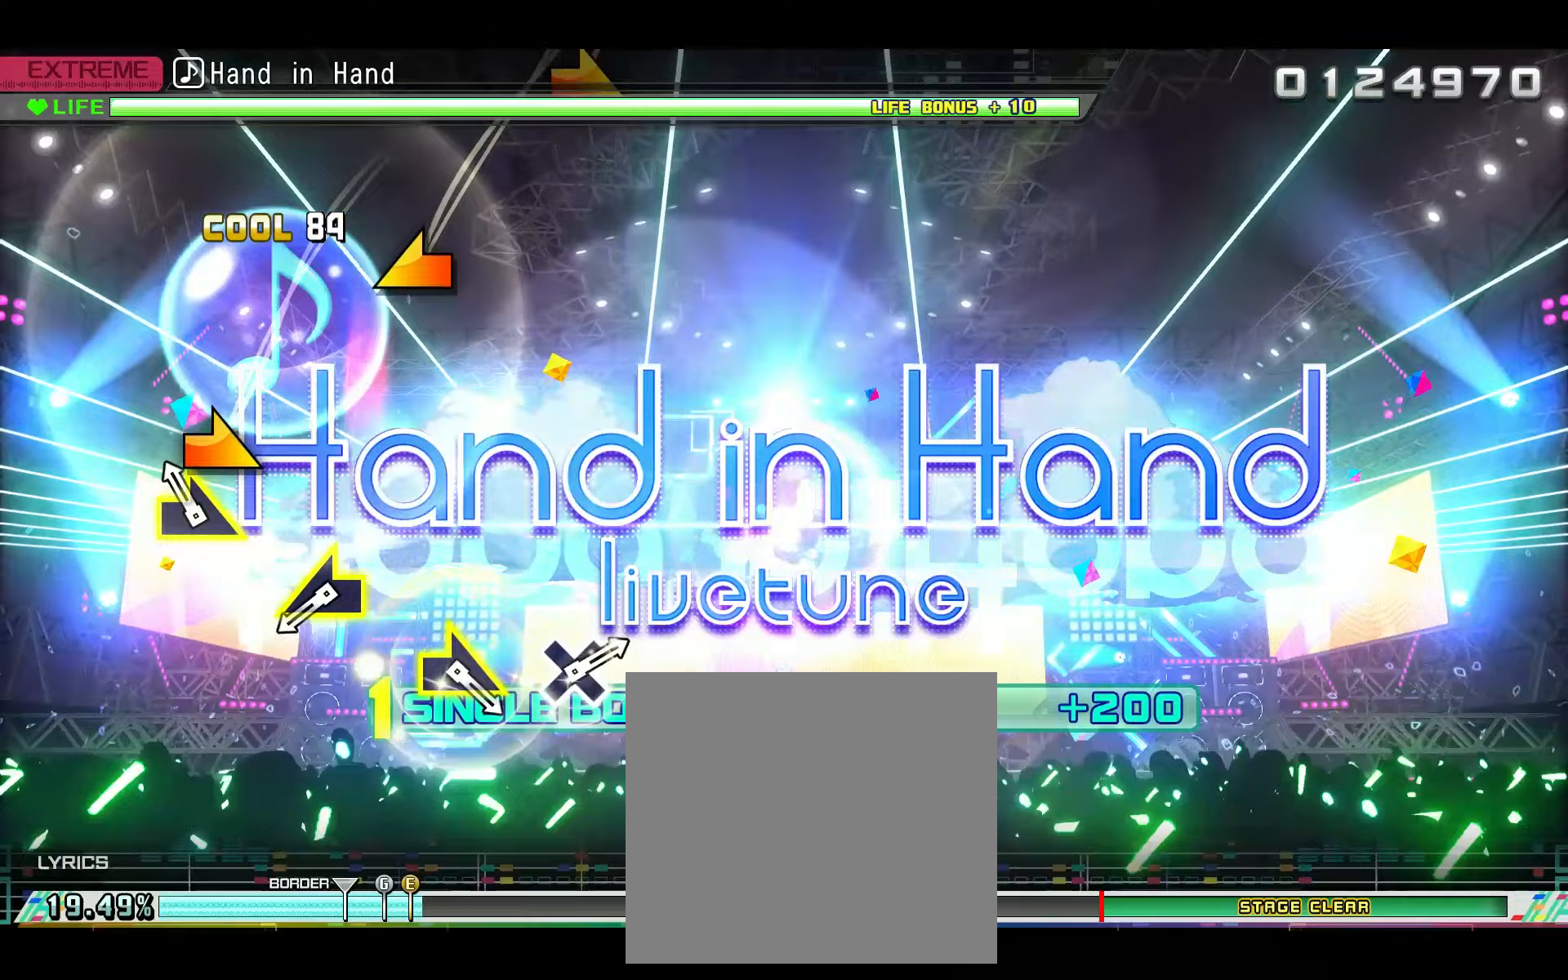
{"buttons": ["R2"], "left_stick": "center", "right_stick": "center", "events": [[117, "right_stick", "right"], [300, "right_stick", "center"]]}
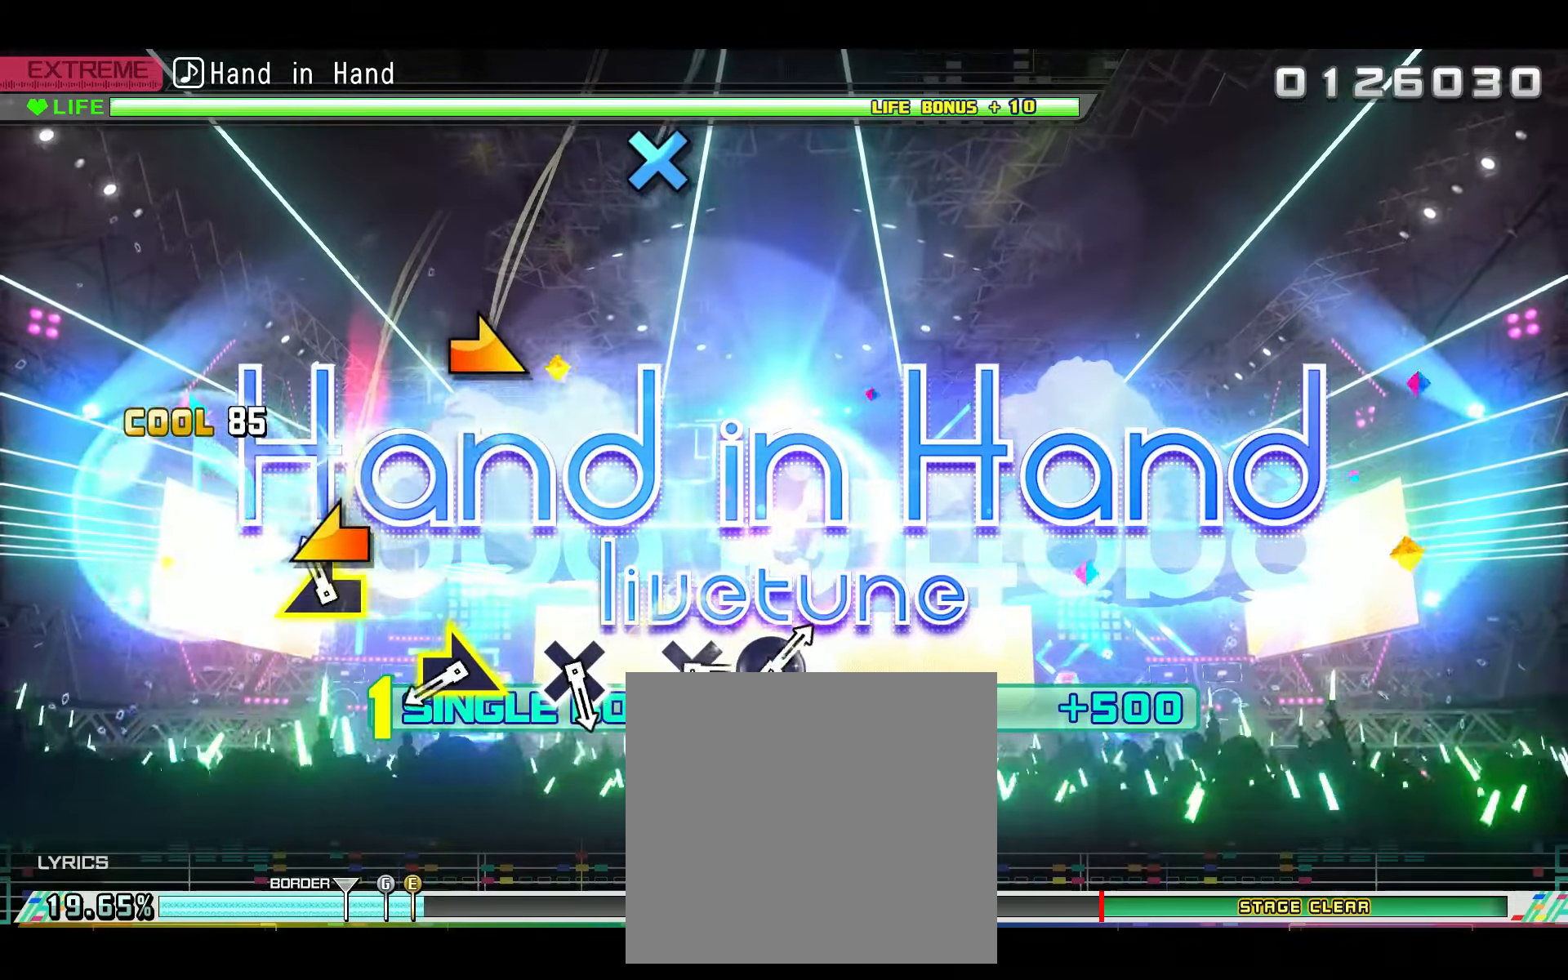
{"buttons": ["R2"], "left_stick": "center", "right_stick": "center", "events": [[100, "right_stick", "left"], [283, "right_stick", "center"]]}
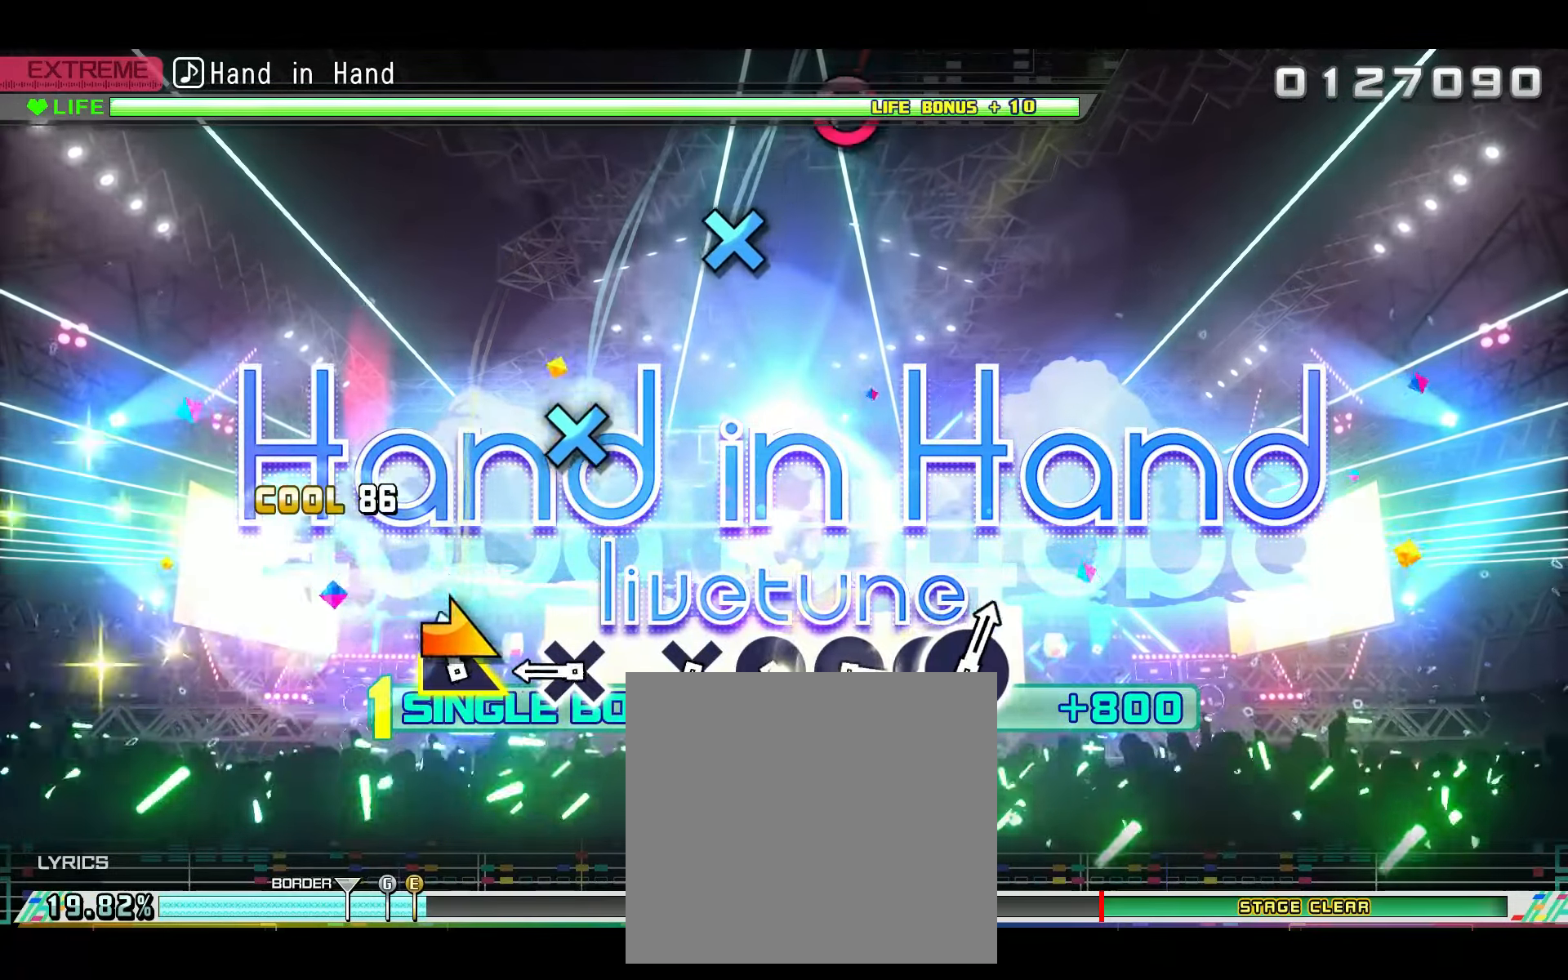
{"buttons": ["CROSS", "R2"], "left_stick": "center", "right_stick": "center", "events": [[33, "right_stick", "right"], [184, "right_stick", "center"], [417, "CROSS", "down"]]}
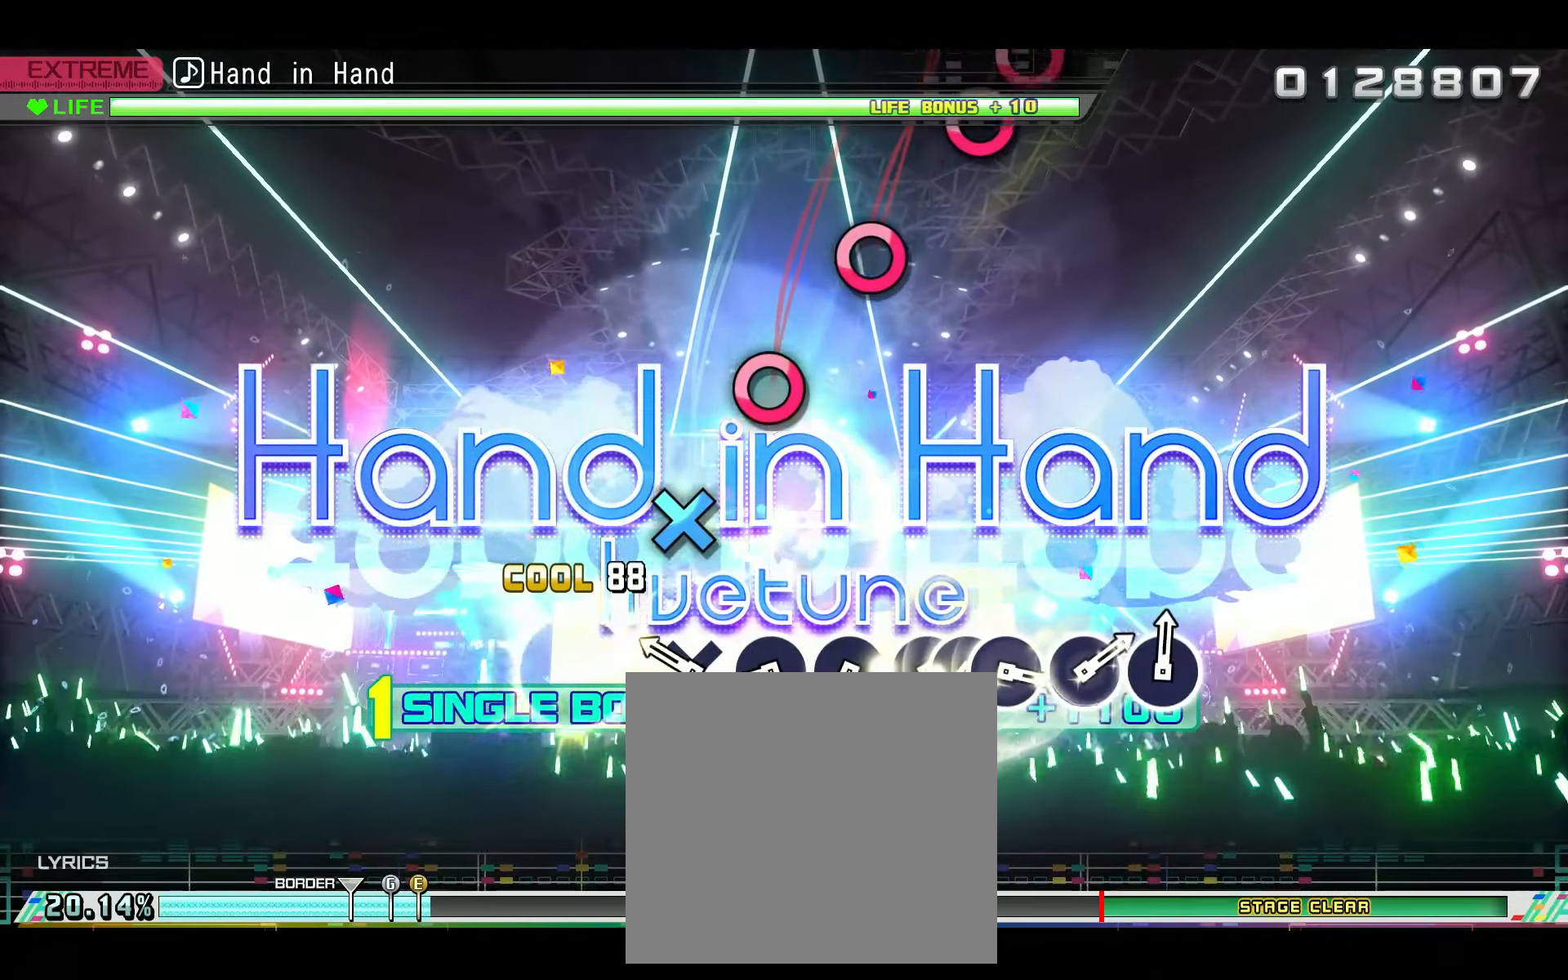
{"buttons": ["R2"], "left_stick": "center", "right_stick": "center", "events": [[33, "CROSS", "up"], [250, "CROSS", "down"], [333, "CROSS", "up"]]}
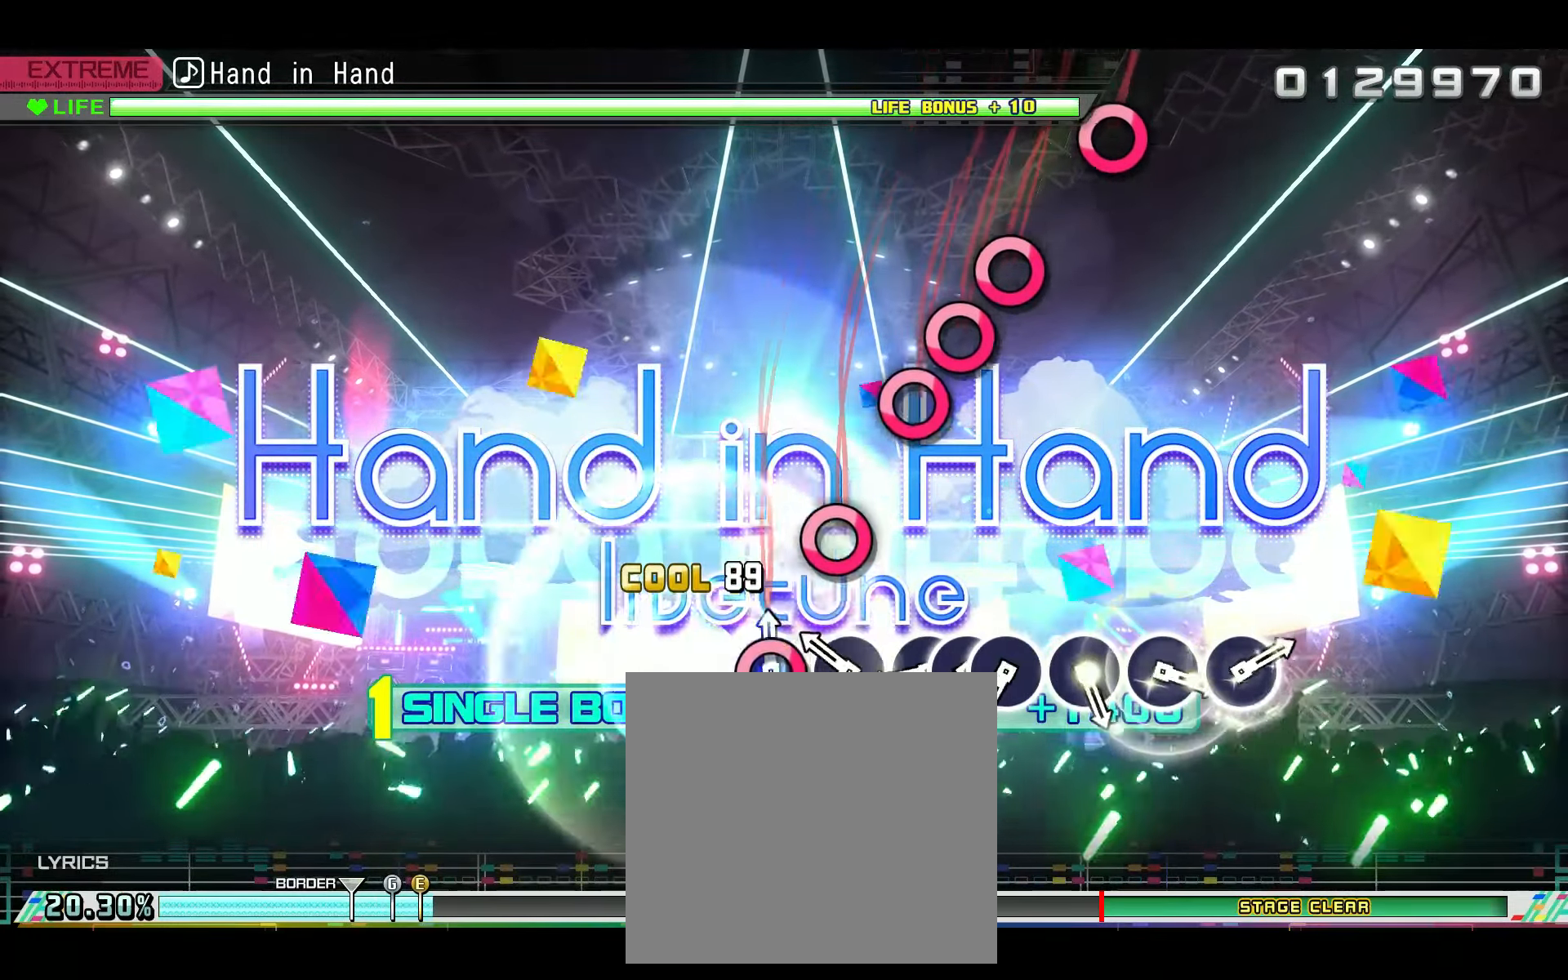
{"buttons": ["CIRCLE", "R2"], "left_stick": "center", "right_stick": "center", "events": [[17, "CIRCLE", "down"], [117, "CIRCLE", "up"], [184, "R1", "down"], [217, "CIRCLE", "down"], [234, "R1", "up"], [300, "CIRCLE", "up"], [484, "CIRCLE", "down"]]}
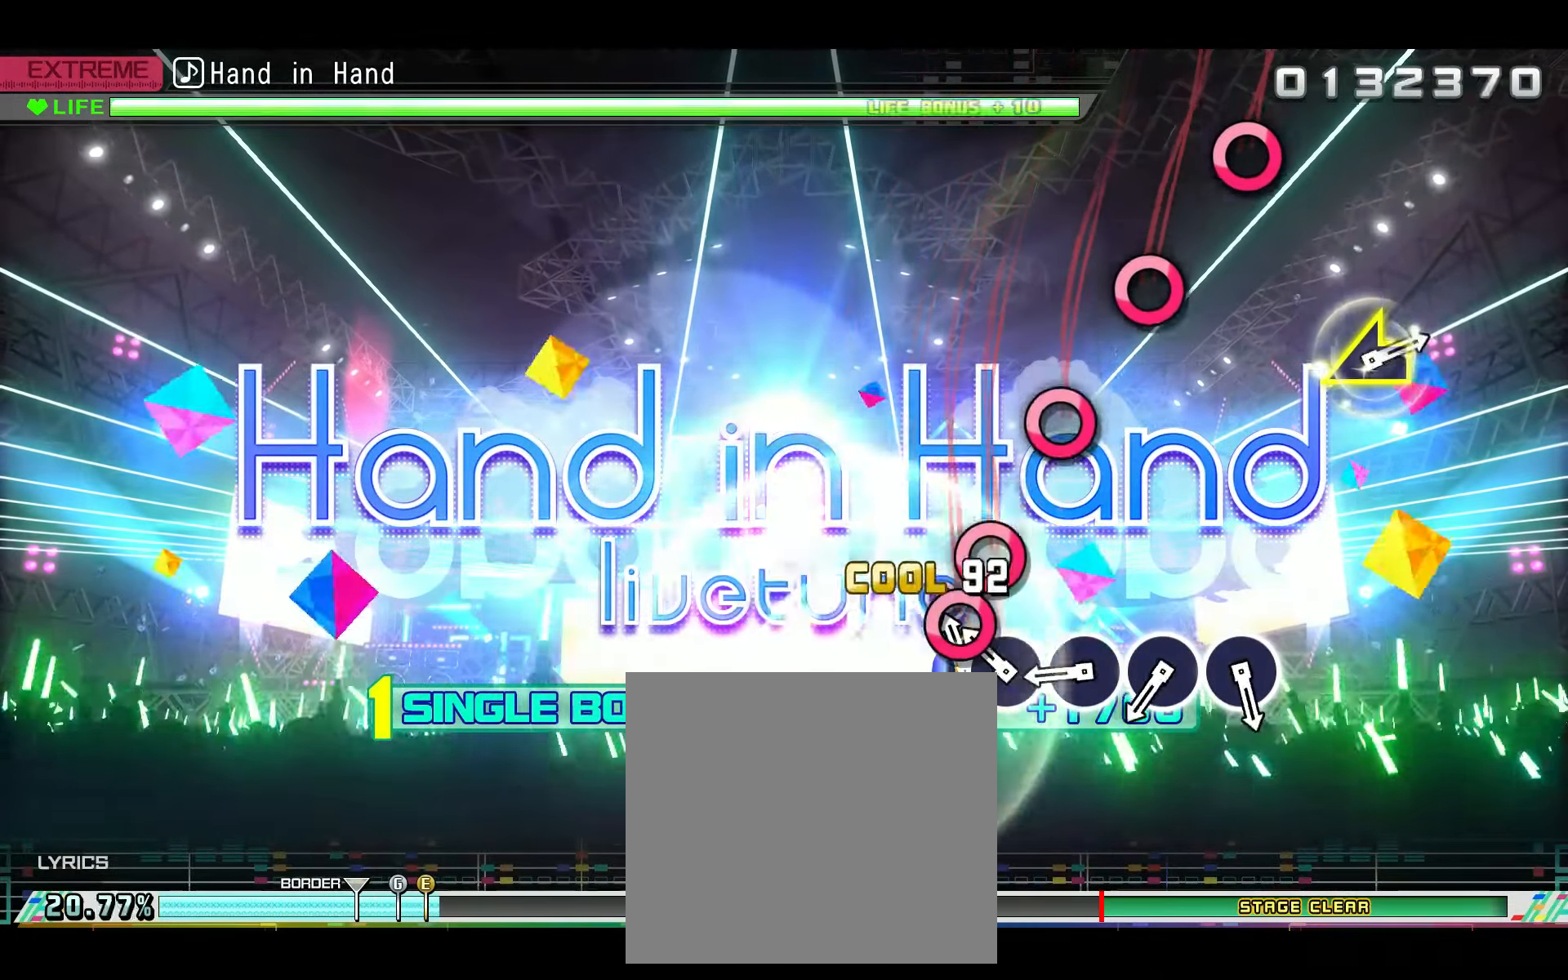
{"buttons": ["CIRCLE", "R2"], "left_stick": "center", "right_stick": "center", "events": [[50, "CIRCLE", "up"], [50, "DPAD_RIGHT", "down"], [166, "DPAD_RIGHT", "up"], [200, "CIRCLE", "down"], [350, "CIRCLE", "up"], [450, "CIRCLE", "down"]]}
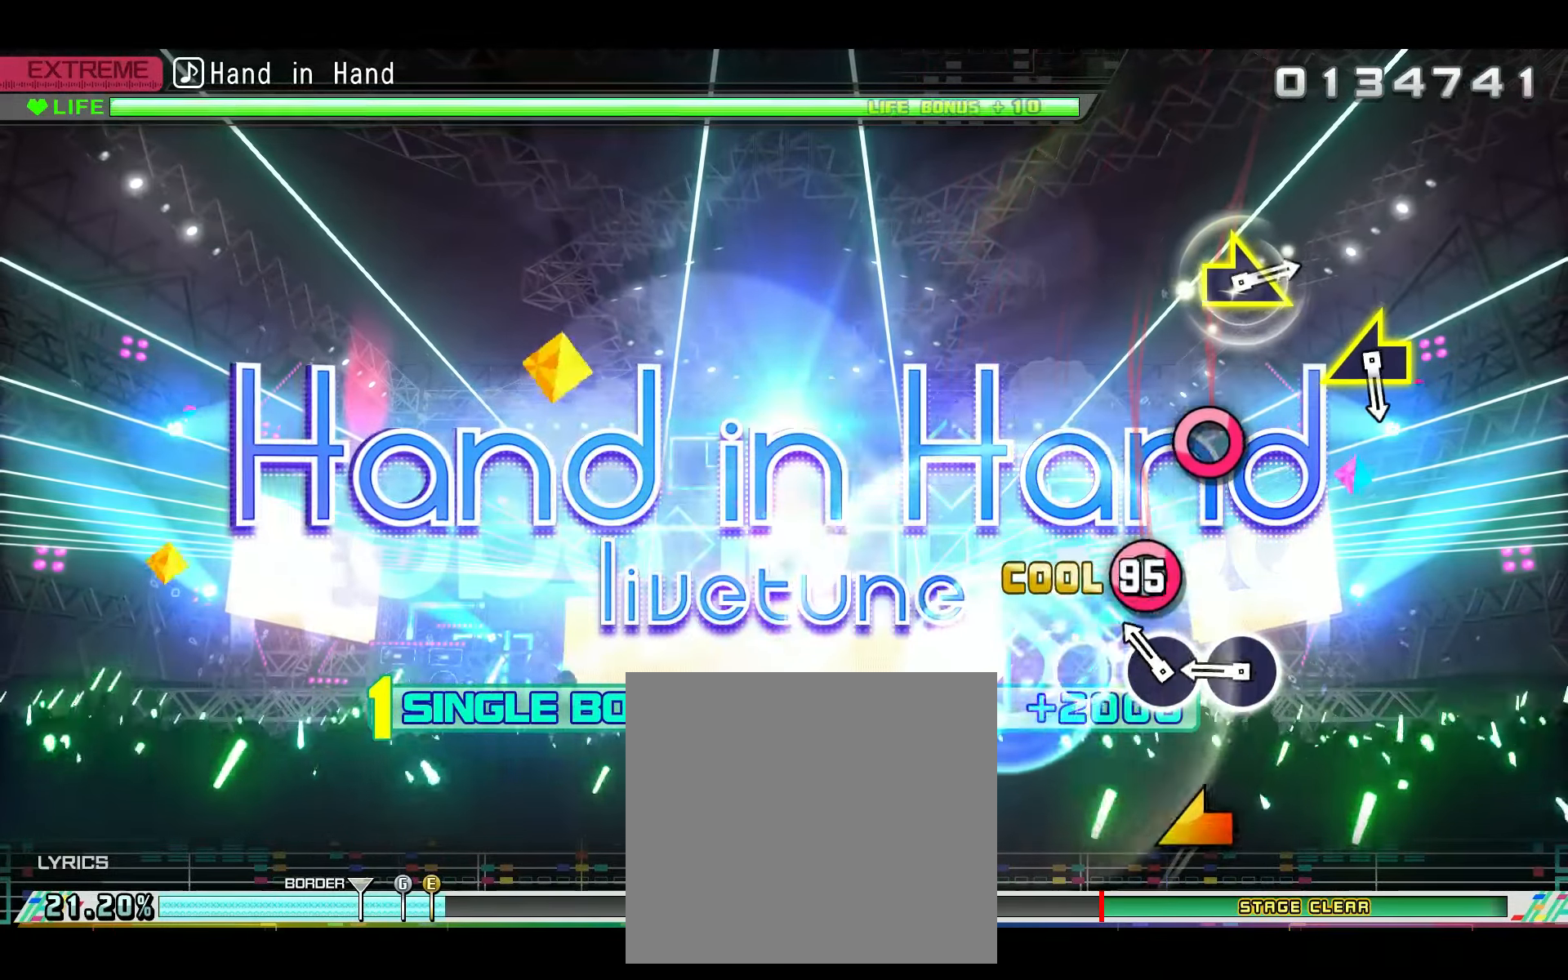
{"buttons": ["CIRCLE", "R2"], "left_stick": "center", "right_stick": "center", "events": [[67, "CIRCLE", "up"], [83, "R1", "down"], [150, "R1", "up"], [184, "CIRCLE", "down"], [300, "CIRCLE", "up"], [417, "CIRCLE", "down"]]}
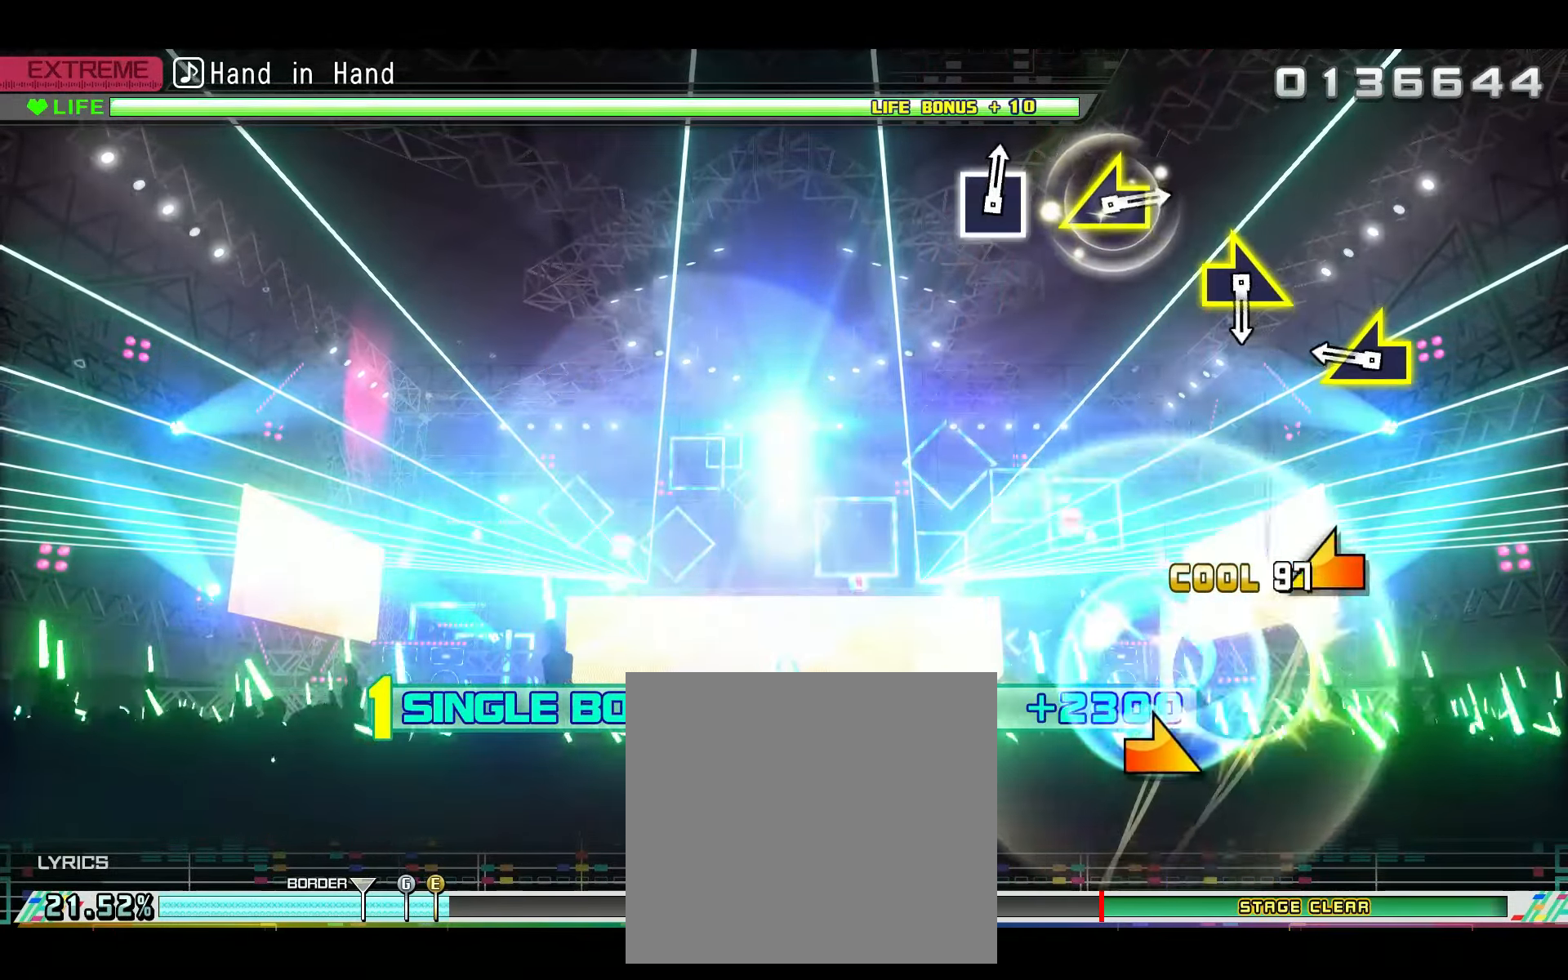
{"buttons": ["R2"], "left_stick": "center", "right_stick": "center", "events": [[16, "CIRCLE", "up"], [383, "right_stick", "left"], [500, "right_stick", "center"]]}
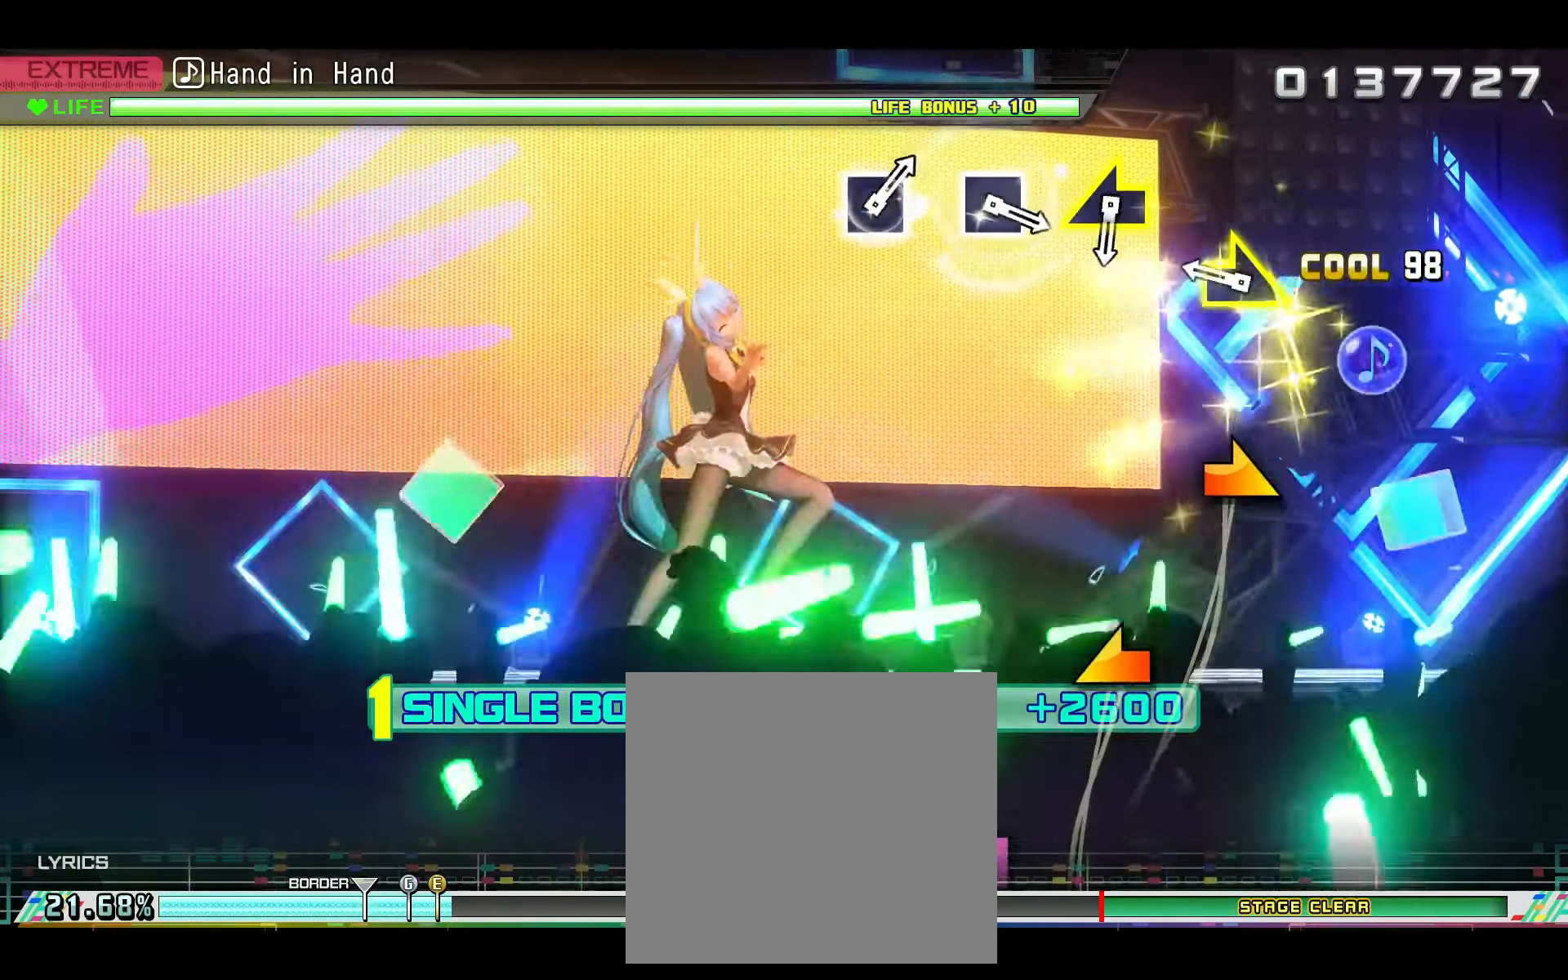
{"buttons": ["R2"], "left_stick": "center", "right_stick": "center", "events": [[350, "right_stick", "right"], [484, "right_stick", "center"]]}
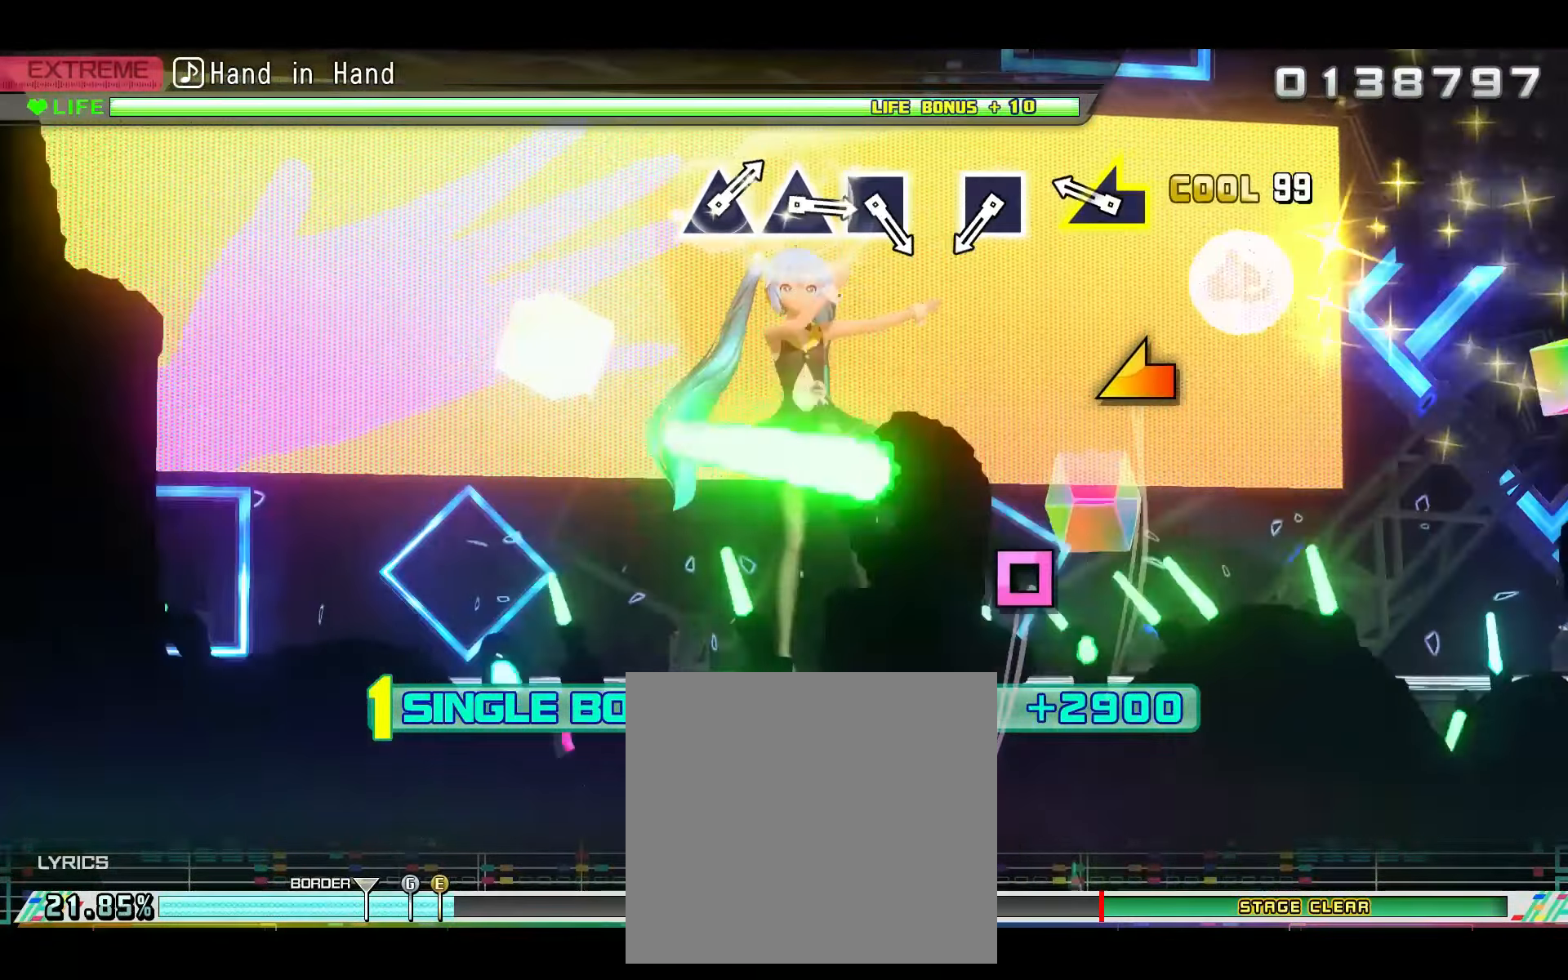
{"buttons": ["R1", "R2"], "left_stick": "center", "right_stick": "center", "events": [[183, "R1", "down"], [300, "right_stick", "left"], [316, "R1", "up"], [367, "R1", "down"], [450, "right_stick", "center"]]}
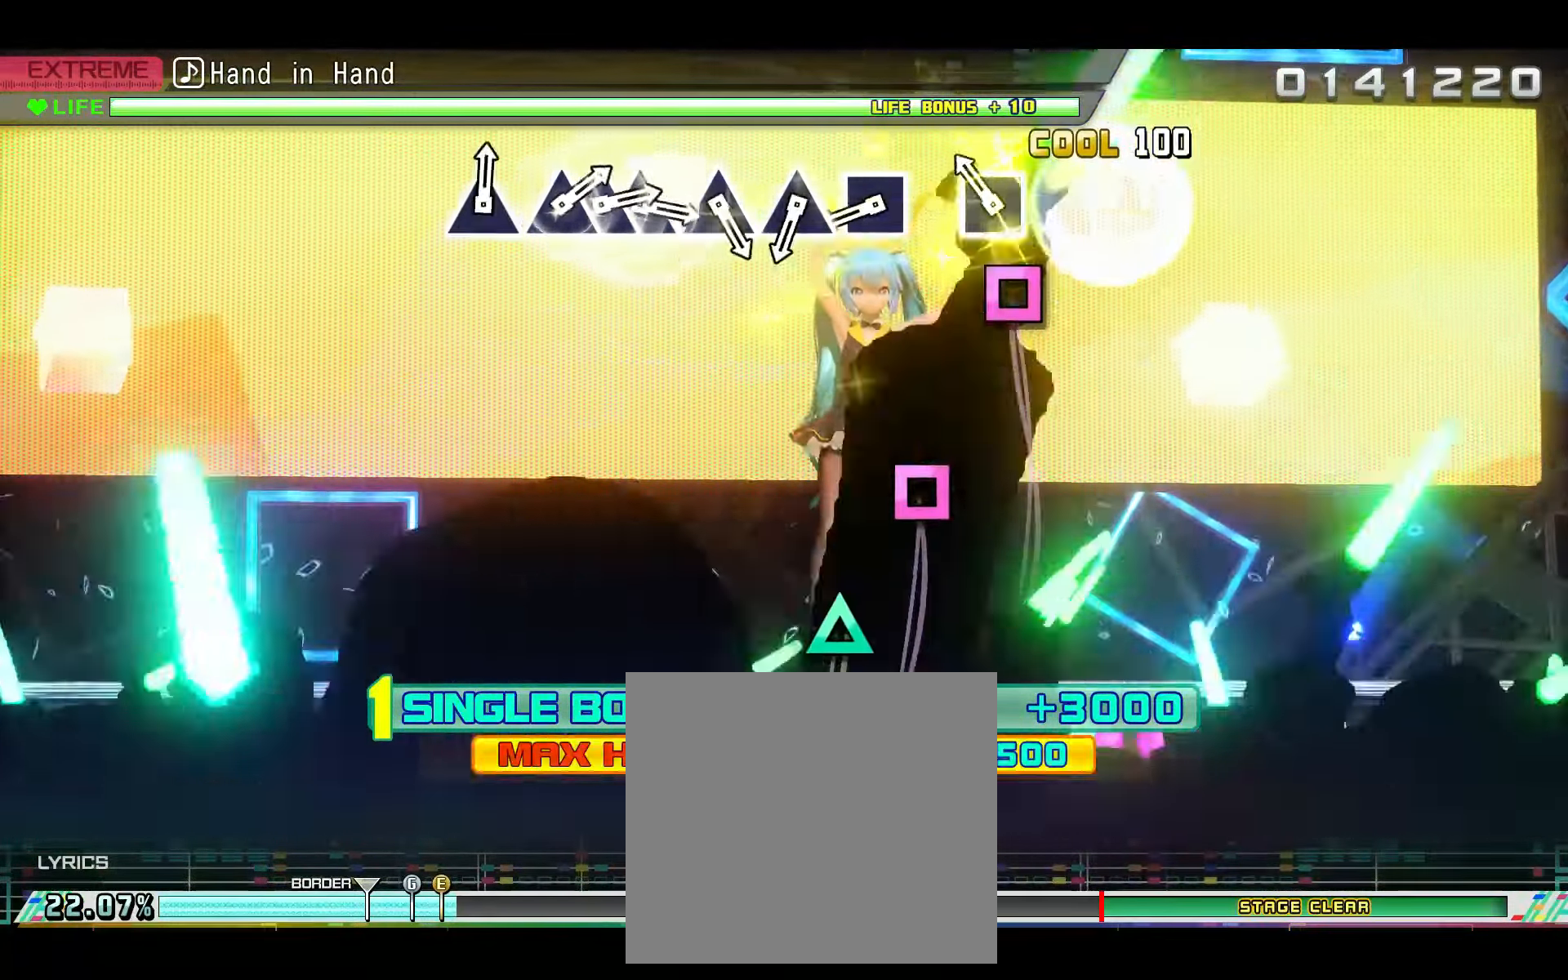
{"buttons": ["R2"], "left_stick": "center", "right_stick": "center", "events": [[150, "R1", "up"], [167, "SQUARE", "down"], [301, "SQUARE", "up"]]}
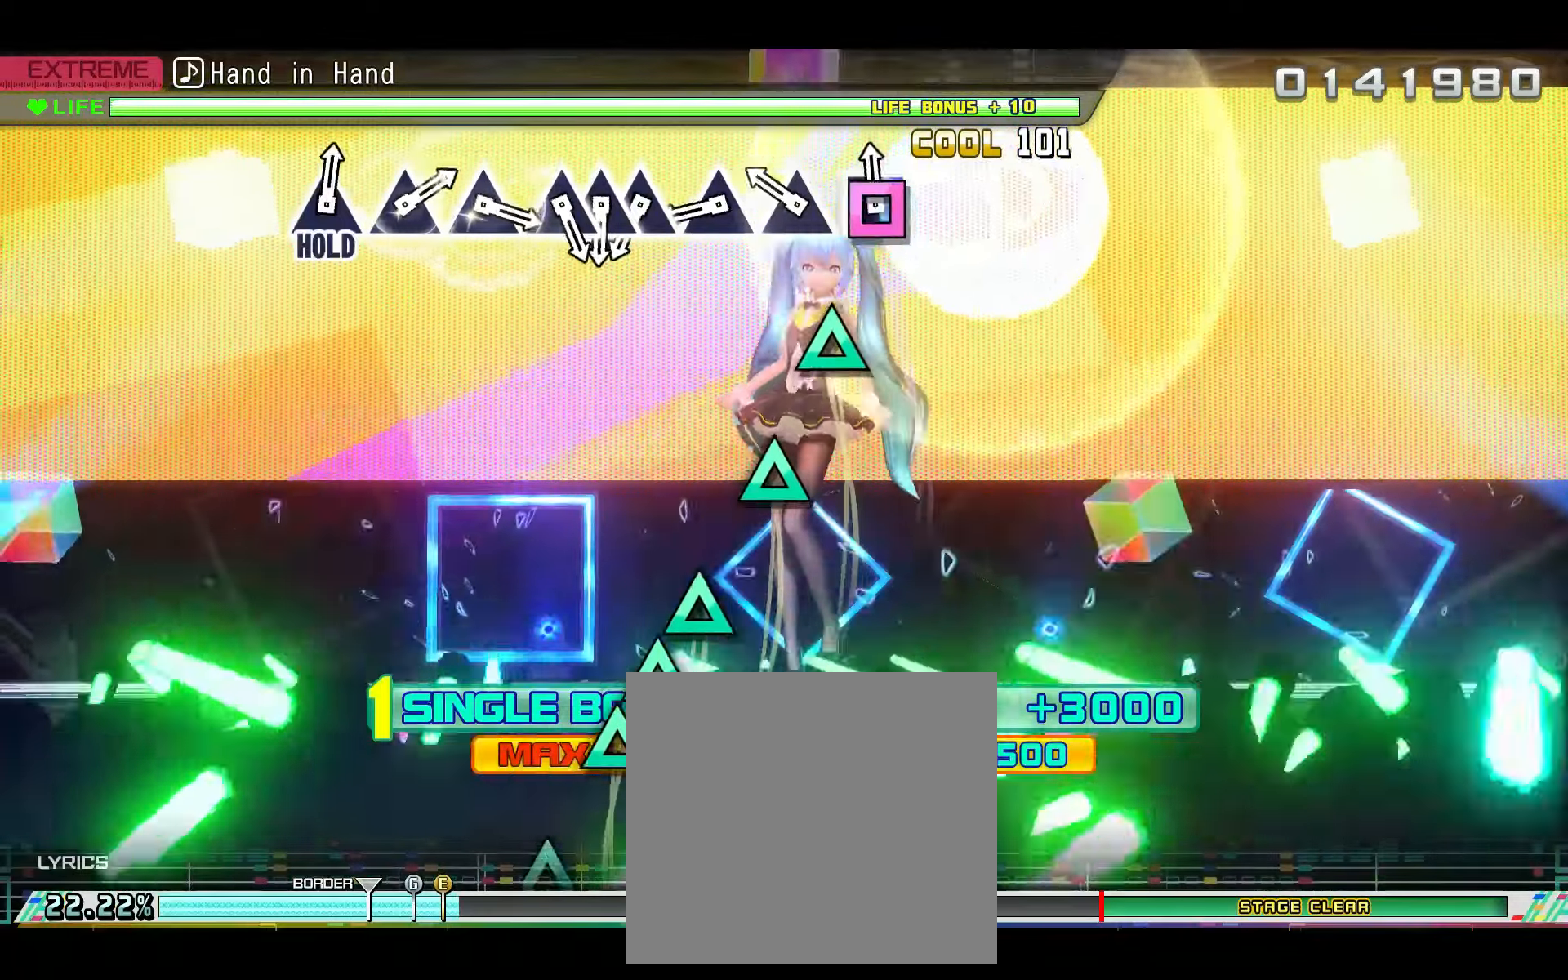
{"buttons": ["TRIANGLE", "R2"], "left_stick": "center", "right_stick": "center", "events": [[16, "SQUARE", "down"], [83, "SQUARE", "up"], [267, "TRIANGLE", "down"], [350, "TRIANGLE", "up"], [484, "TRIANGLE", "down"]]}
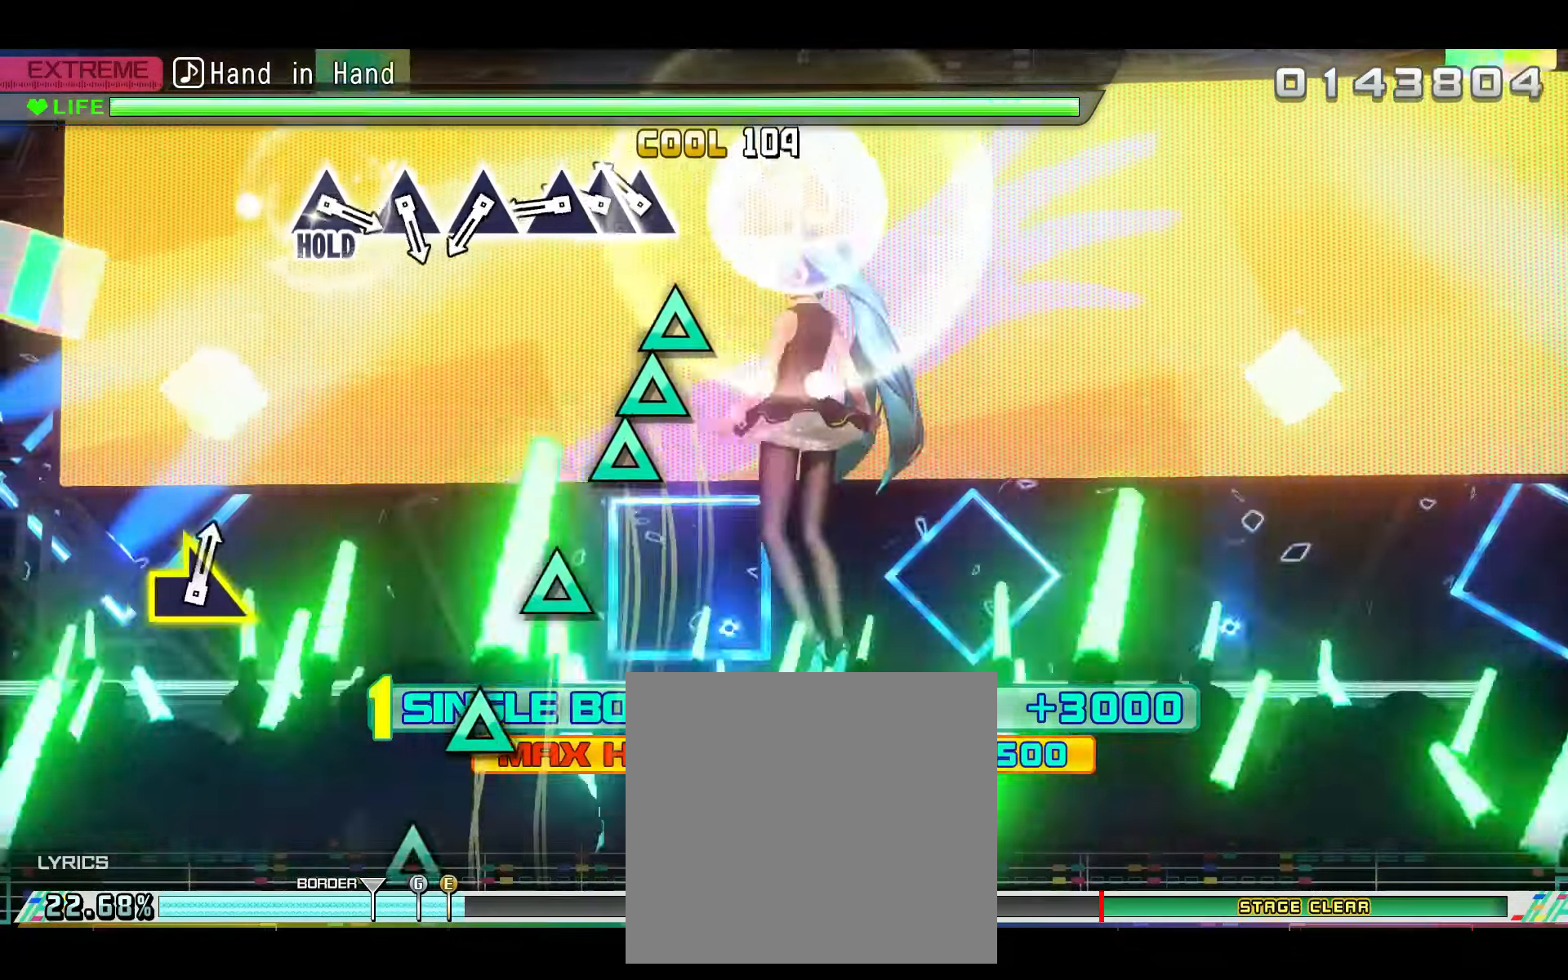
{"buttons": ["TRIANGLE", "R2"], "left_stick": "center", "right_stick": "center", "events": [[67, "TRIANGLE", "up"], [217, "TRIANGLE", "down"], [284, "DPAD_UP", "down"], [284, "R1", "down"], [284, "TRIANGLE", "up"], [401, "DPAD_UP", "up"], [434, "R1", "up"], [467, "TRIANGLE", "down"]]}
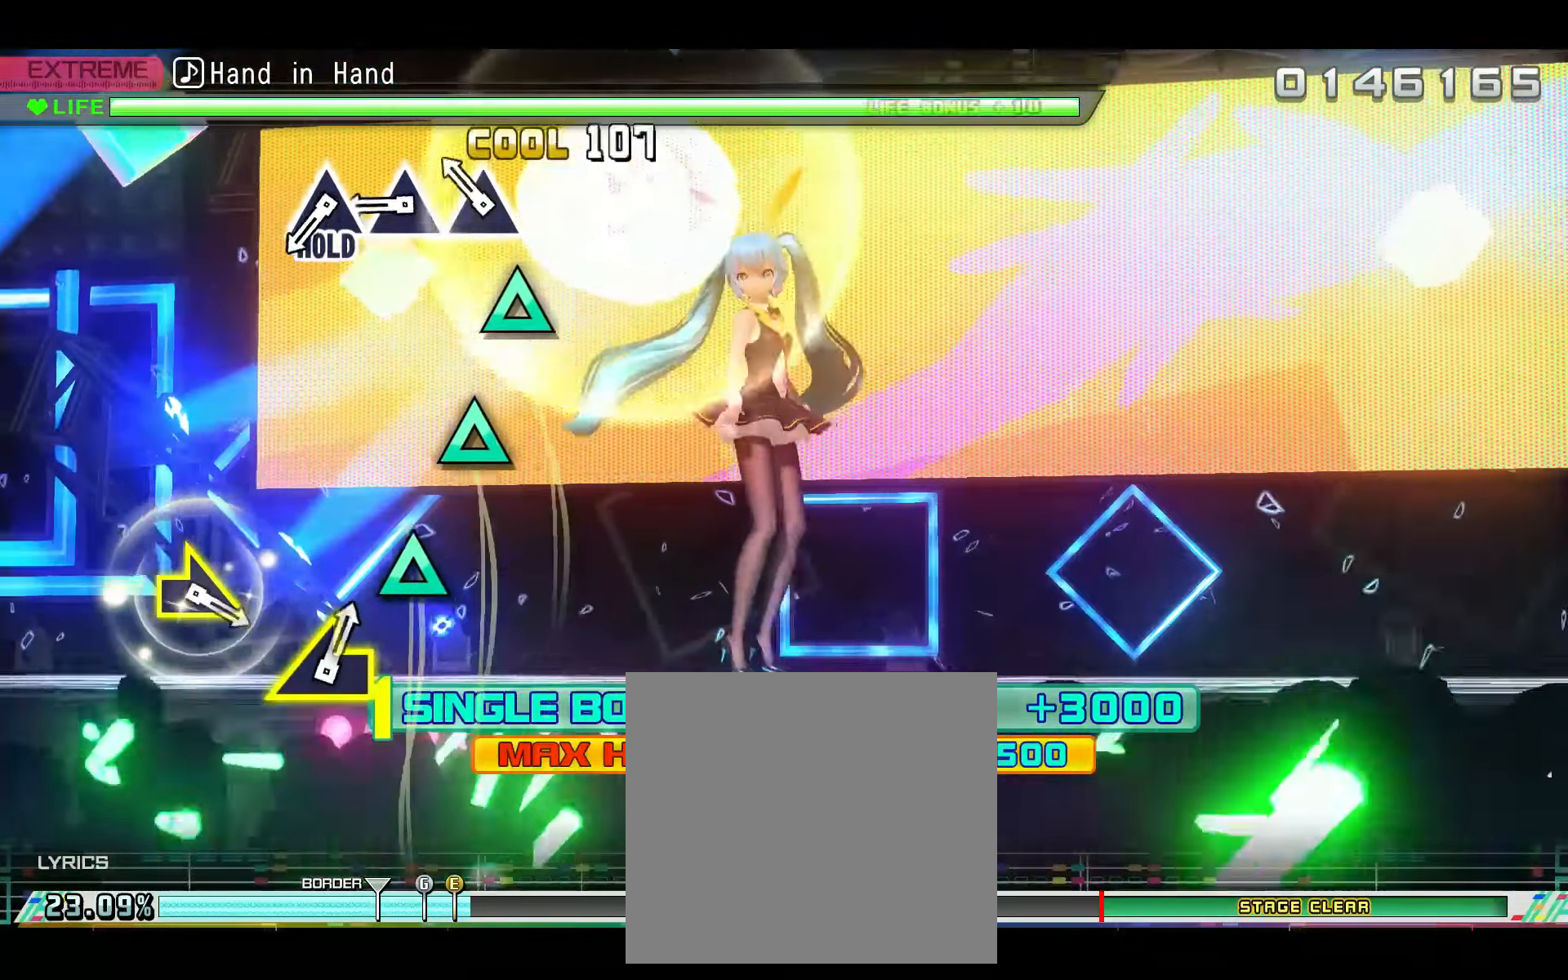
{"buttons": ["TRIANGLE", "R2"], "left_stick": "center", "right_stick": "center", "events": [[67, "TRIANGLE", "up"], [200, "TRIANGLE", "down"], [333, "TRIANGLE", "up"], [450, "TRIANGLE", "down"]]}
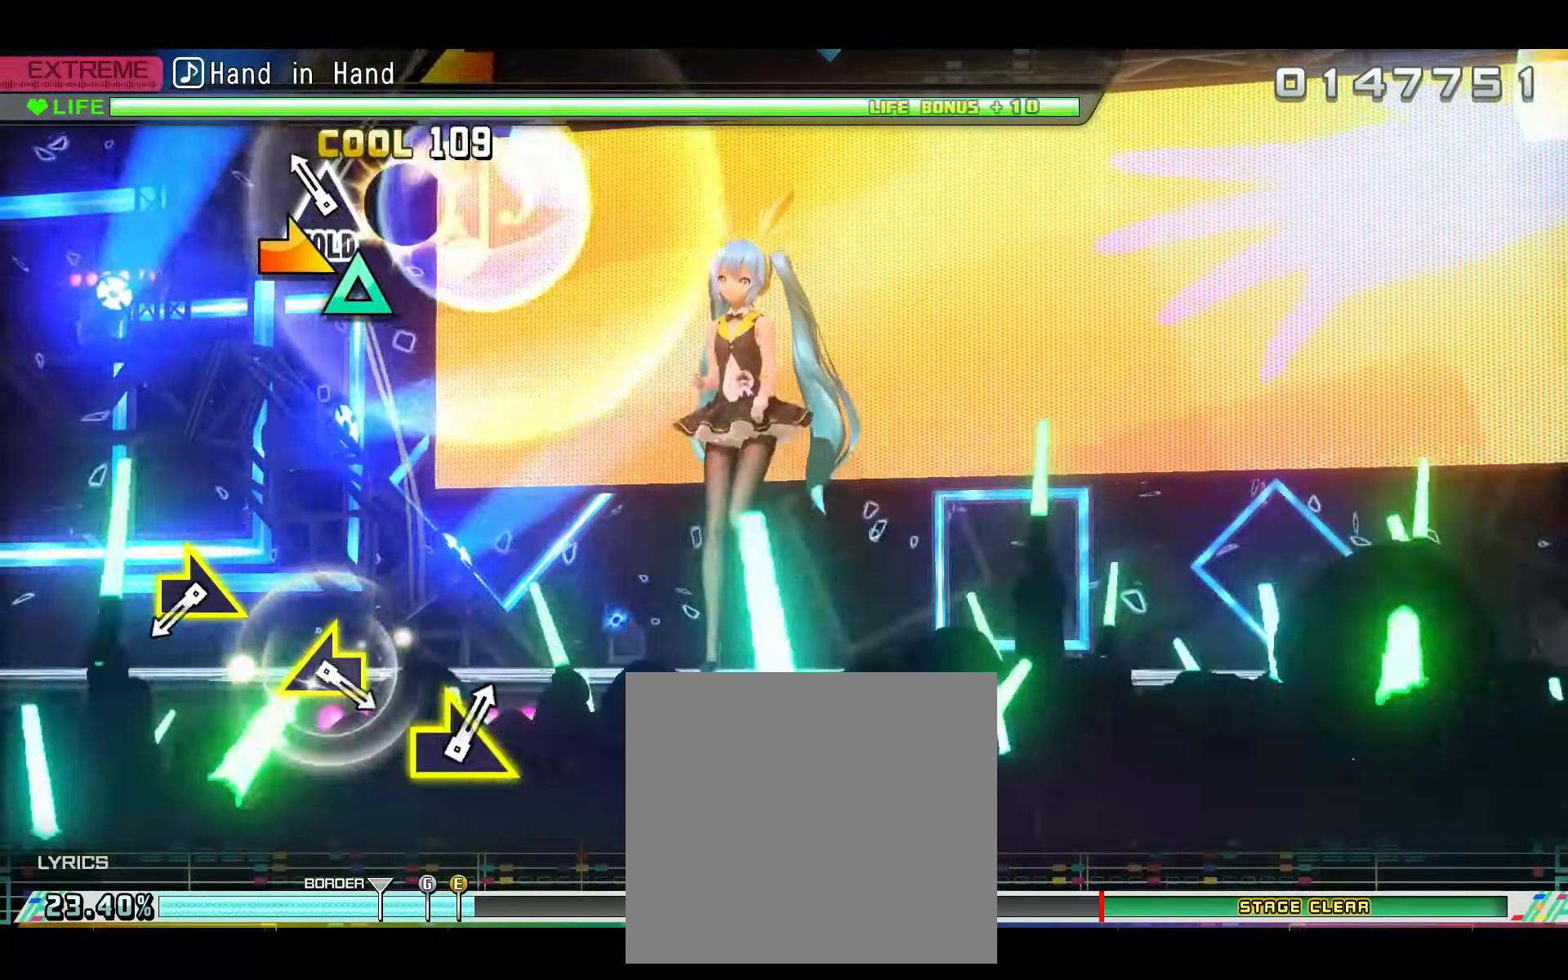
{"buttons": ["L2"], "left_stick": "center", "right_stick": "center", "events": [[34, "TRIANGLE", "up"], [150, "TRIANGLE", "down"], [234, "L2", "down"], [301, "R2", "up"], [301, "TRIANGLE", "up"]]}
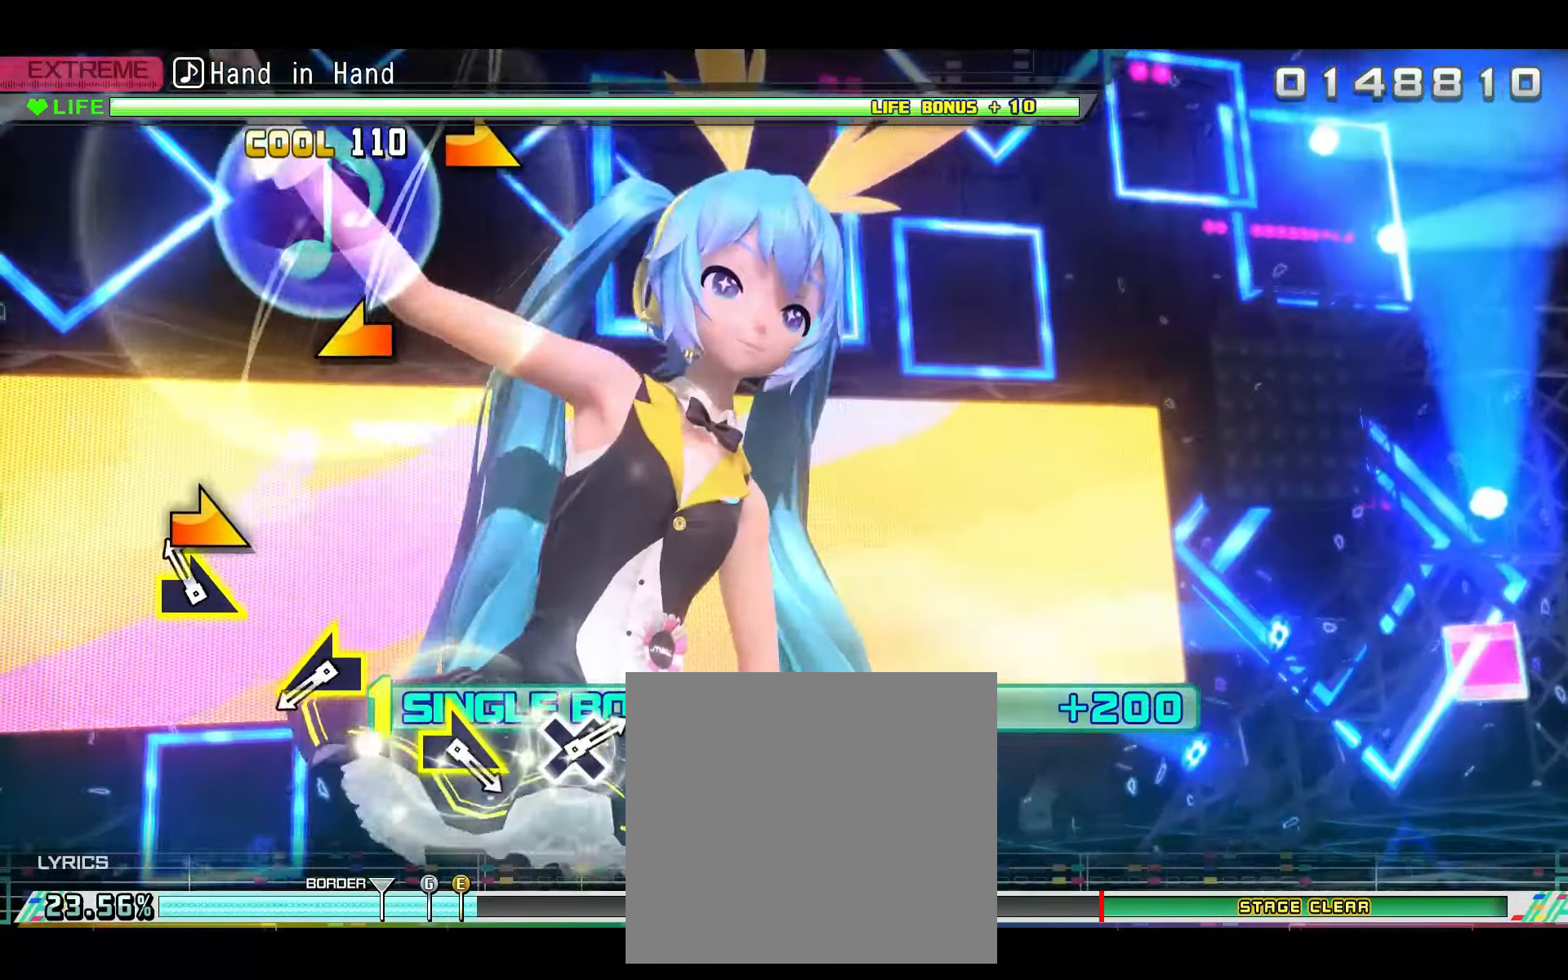
{"buttons": ["L2"], "left_stick": "center", "right_stick": "center", "events": [[150, "right_stick", "right"], [250, "right_stick", "center"]]}